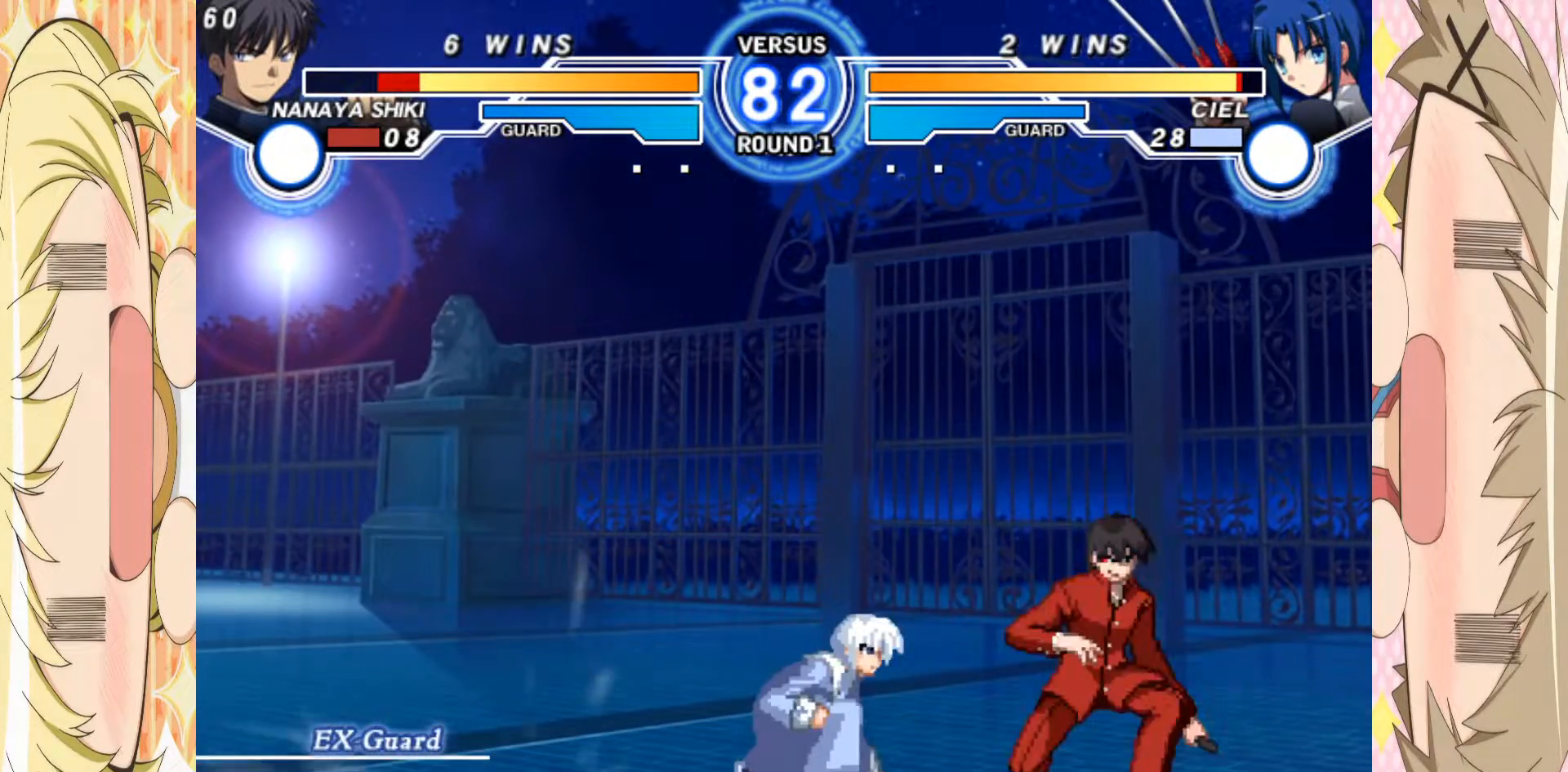
Gameplay with a controller (arcade stick); each line is a JSON object with the inputs held at the frame after it. "events" lists button and stick changes between this image and that frame as [ms after this image, input, new state], when the widget could be followed in between. Not read: L3 R3 other_buttons.
{"buttons": [], "left_stick": "down-right", "events": []}
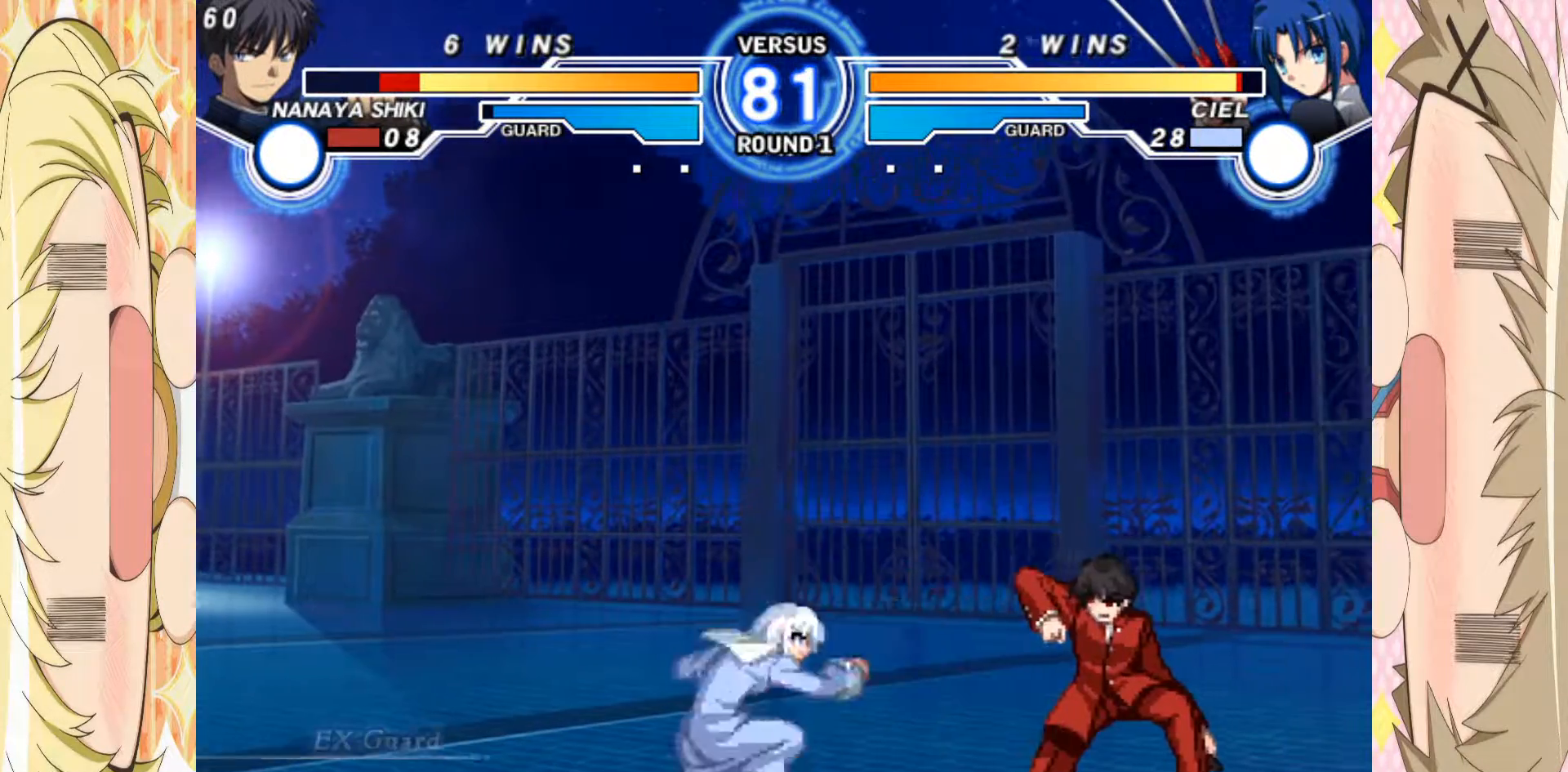
{"buttons": [], "left_stick": "down-right", "events": []}
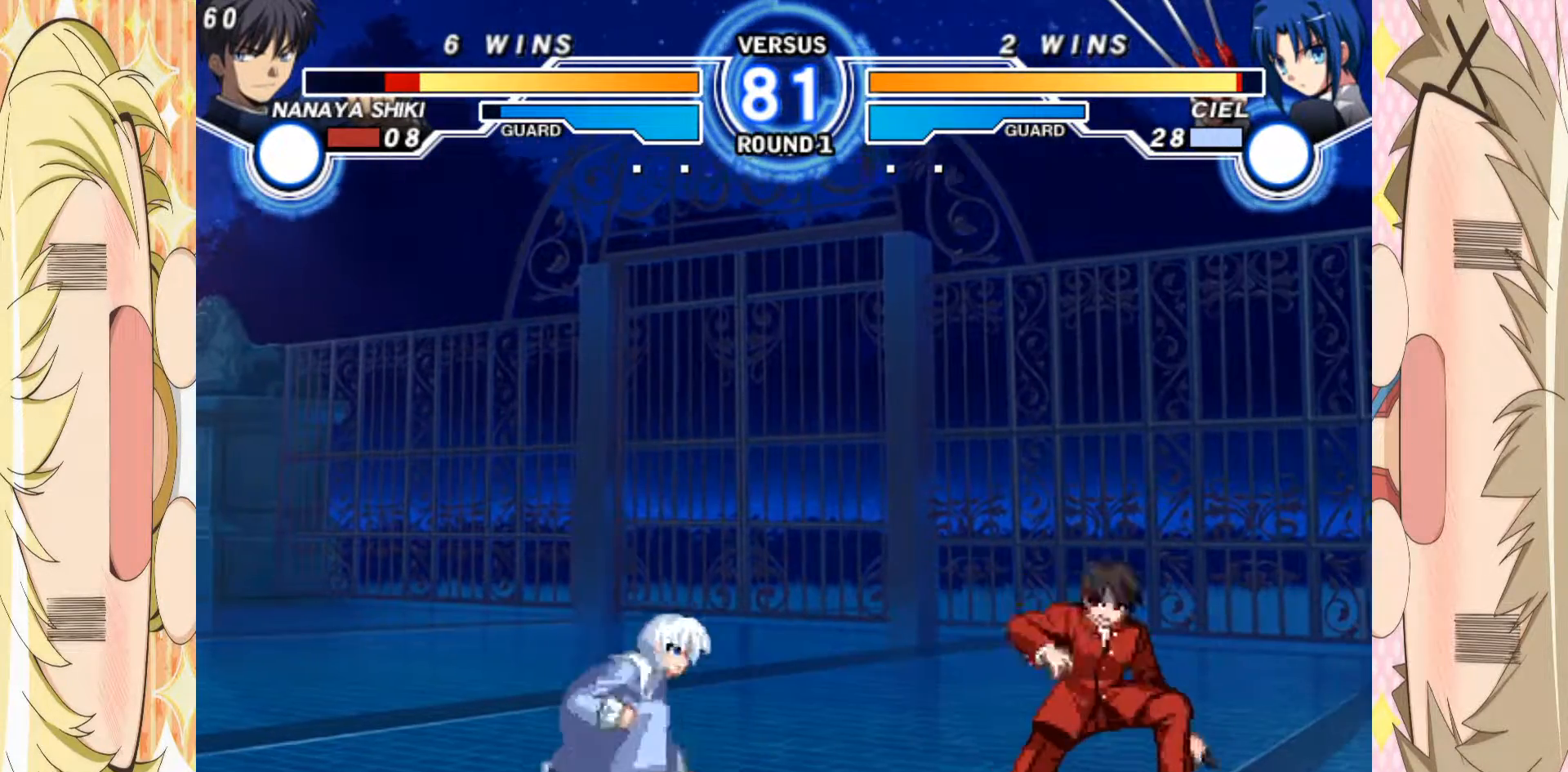
{"buttons": [], "left_stick": "down-right", "events": [[17, "B", "down"], [200, "B", "up"]]}
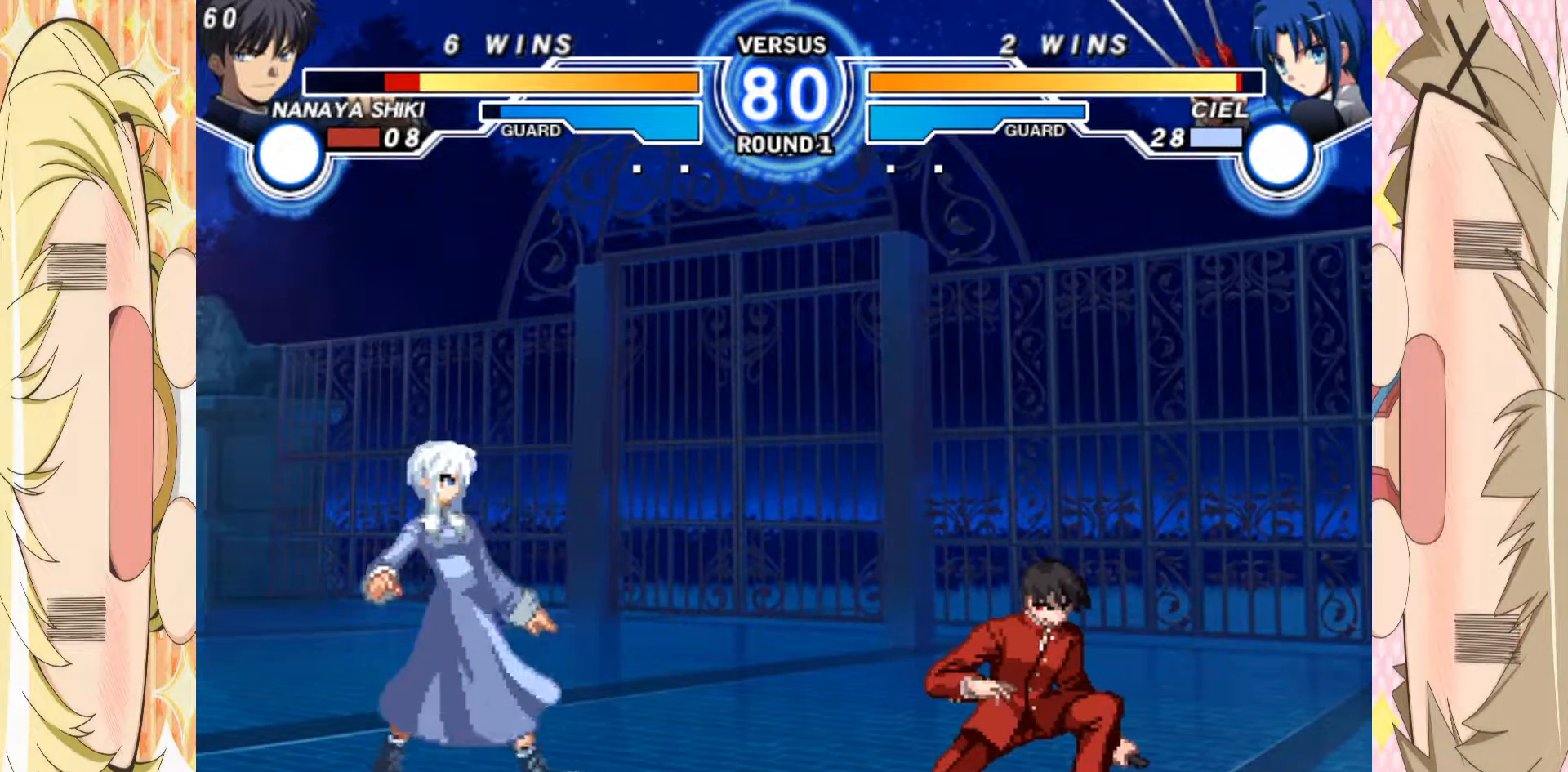
{"buttons": [], "left_stick": "down-right", "events": []}
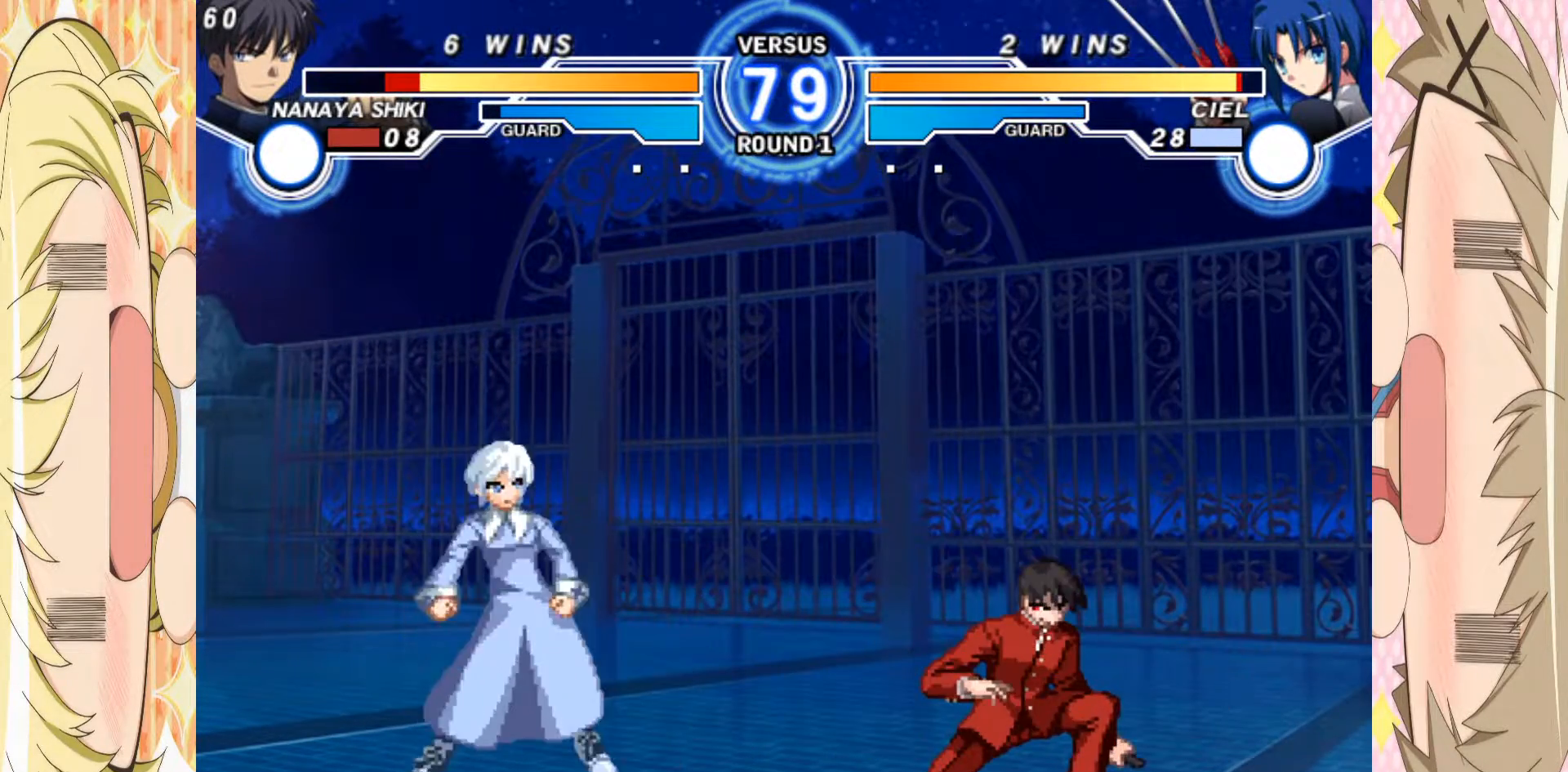
{"buttons": [], "left_stick": "center", "events": [[167, "left_stick", "up-left"], [300, "left_stick", "center"]]}
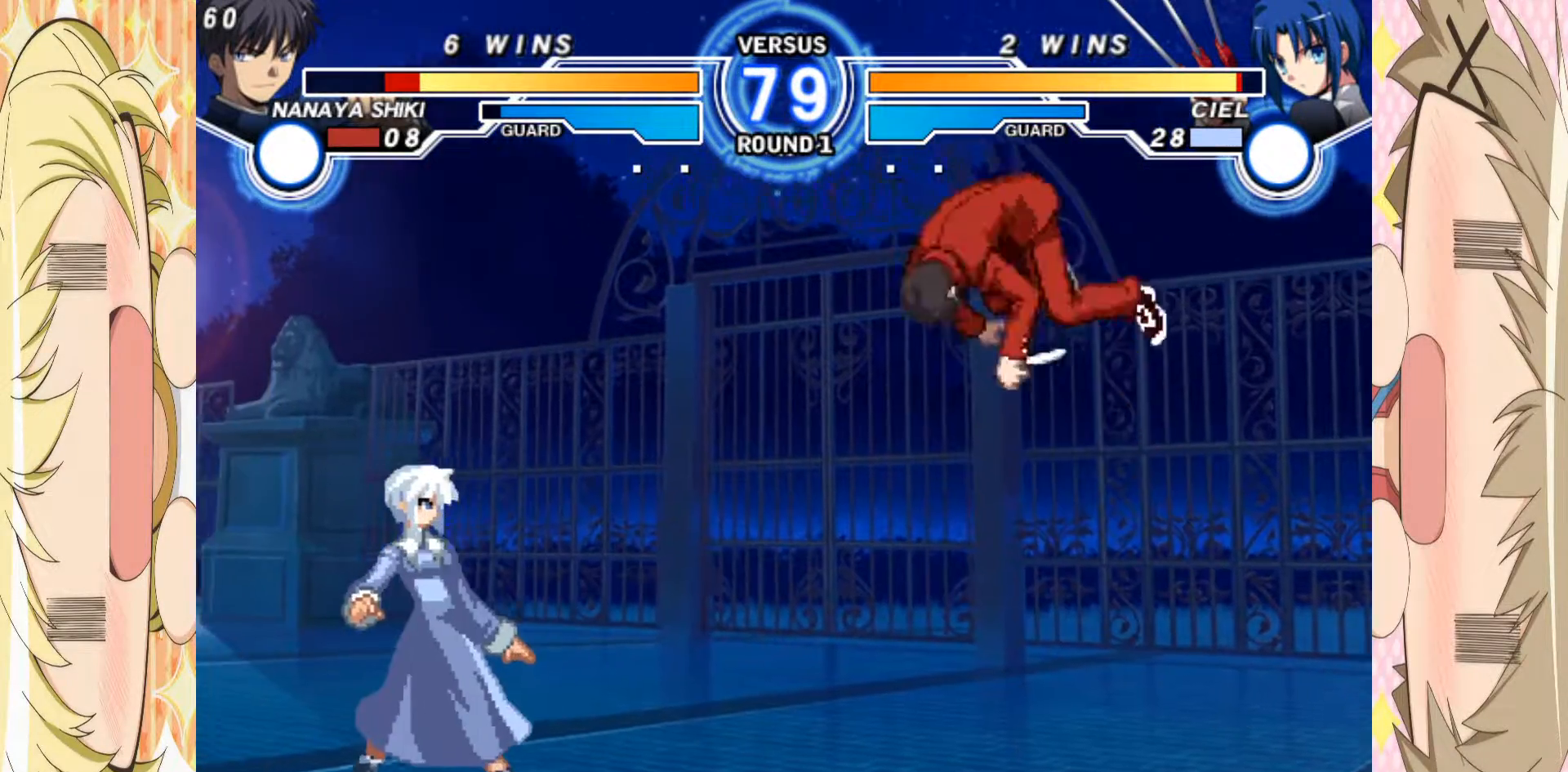
{"buttons": [], "left_stick": "right", "events": [[200, "left_stick", "left"], [283, "left_stick", "up-left"], [500, "left_stick", "right"]]}
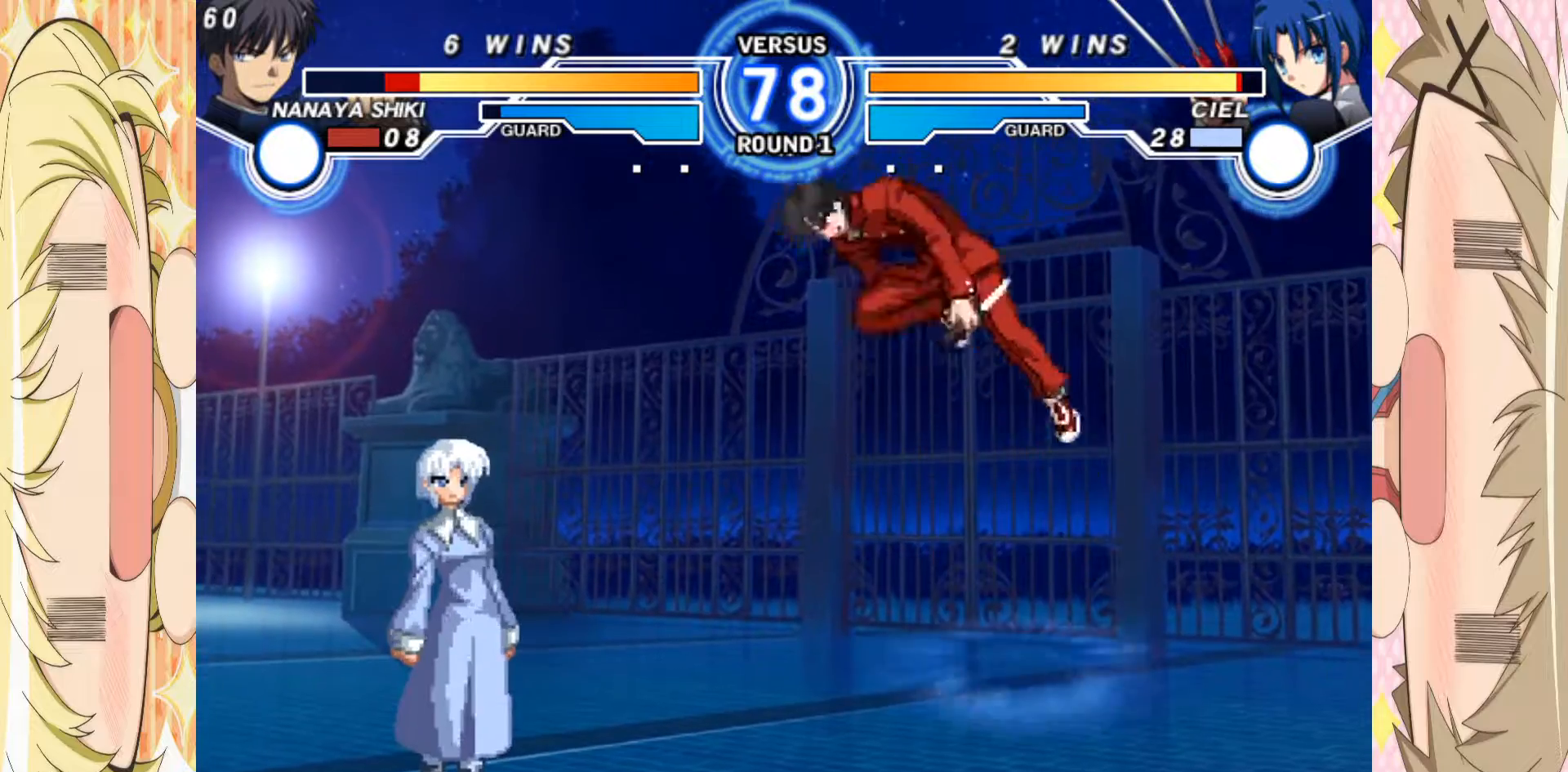
{"buttons": ["C"], "left_stick": "right", "events": [[500, "C", "down"]]}
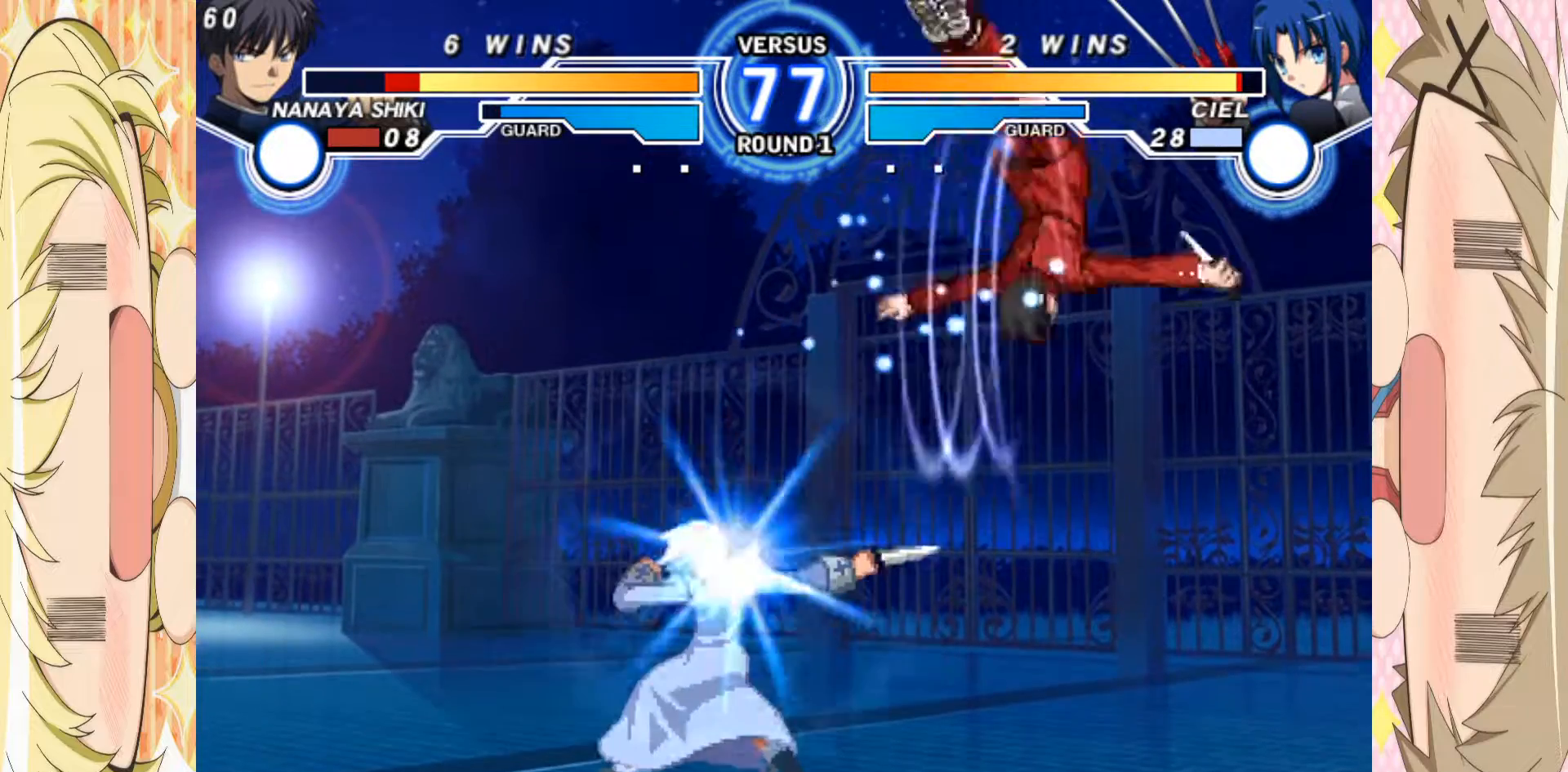
{"buttons": [], "left_stick": "left", "events": [[100, "C", "up"], [483, "left_stick", "left"]]}
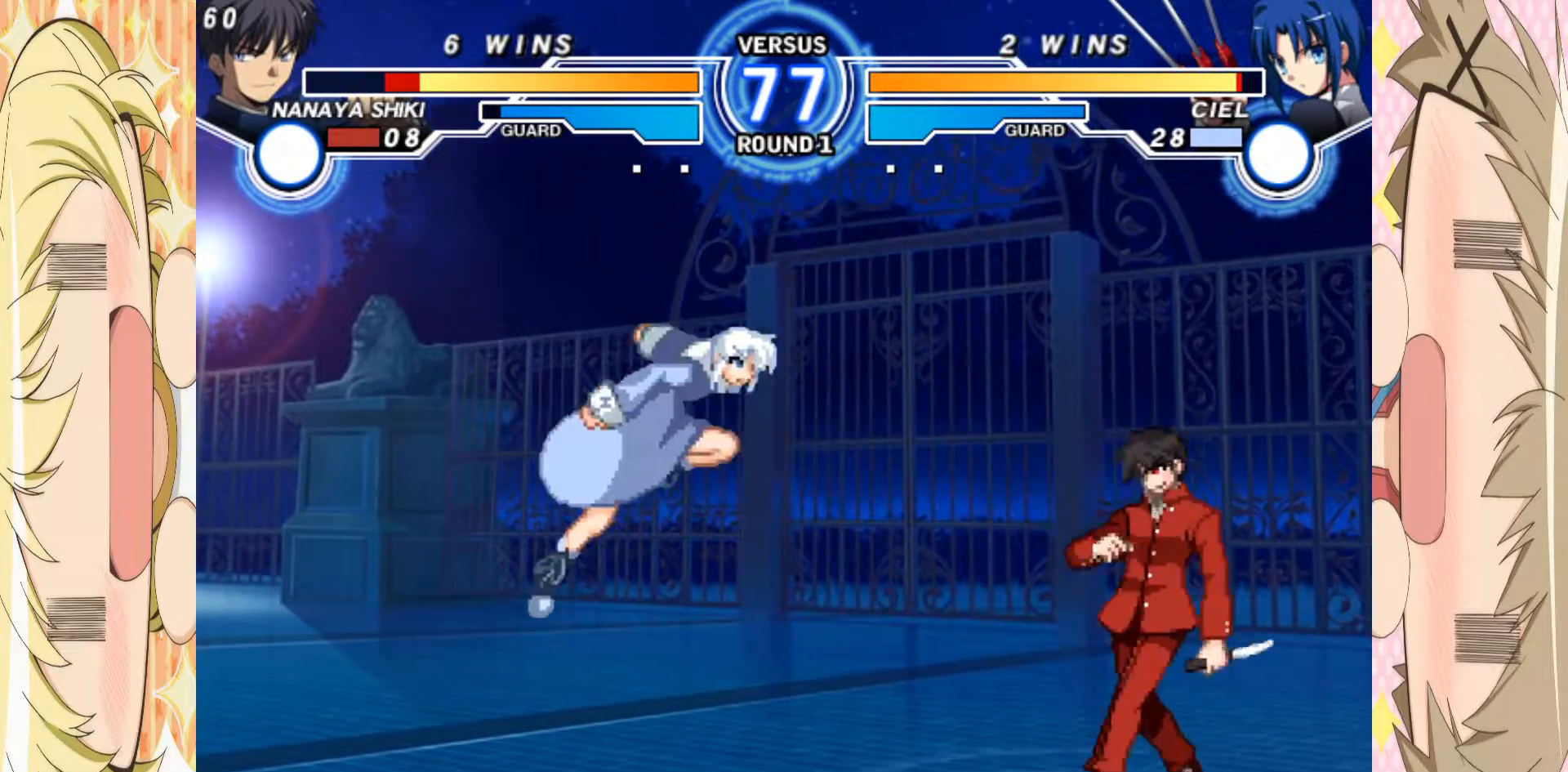
{"buttons": [], "left_stick": "right", "events": [[100, "left_stick", "right"]]}
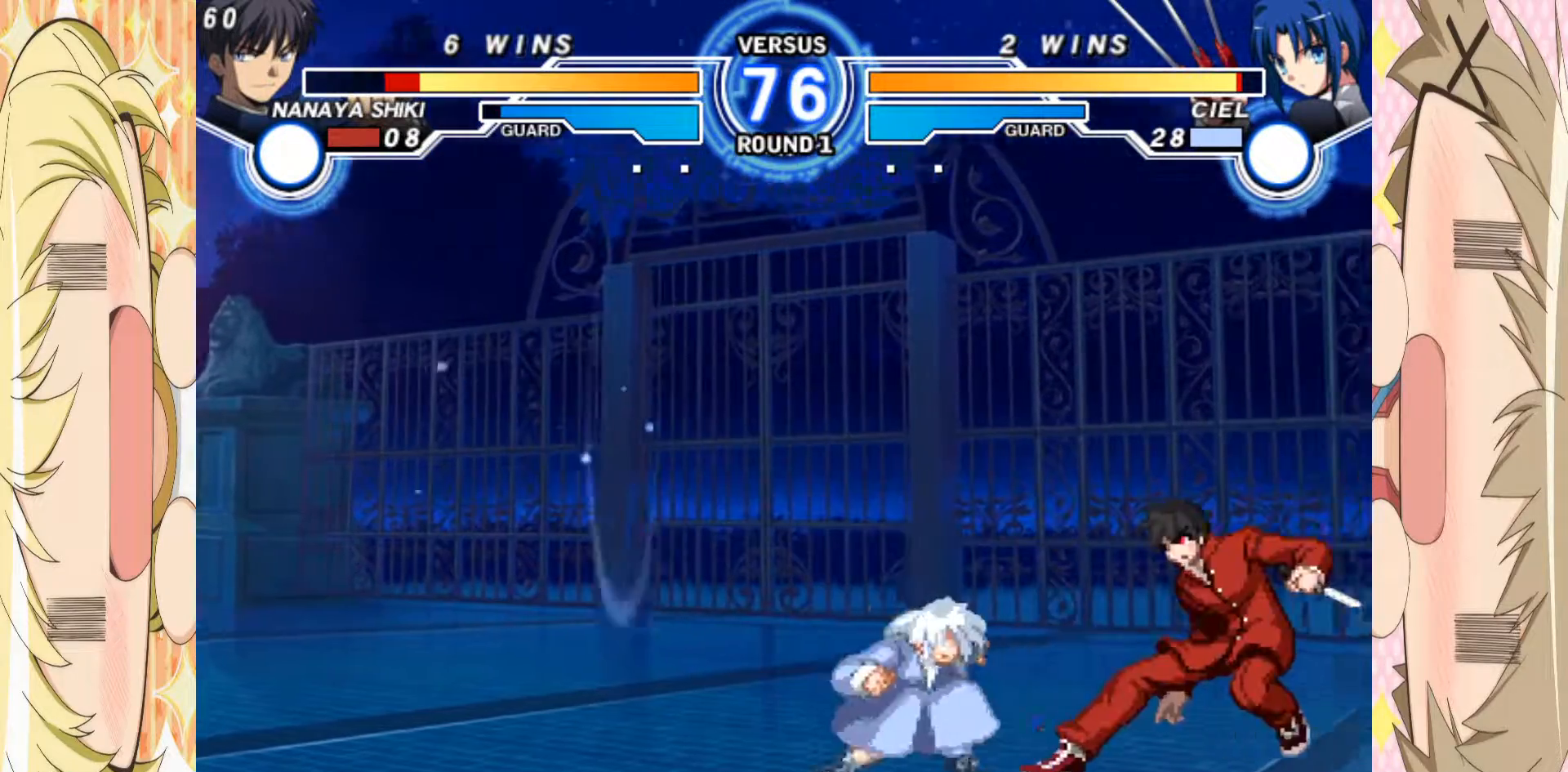
{"buttons": [], "left_stick": "center", "events": [[117, "left_stick", "up-right"], [267, "left_stick", "left"], [500, "left_stick", "center"]]}
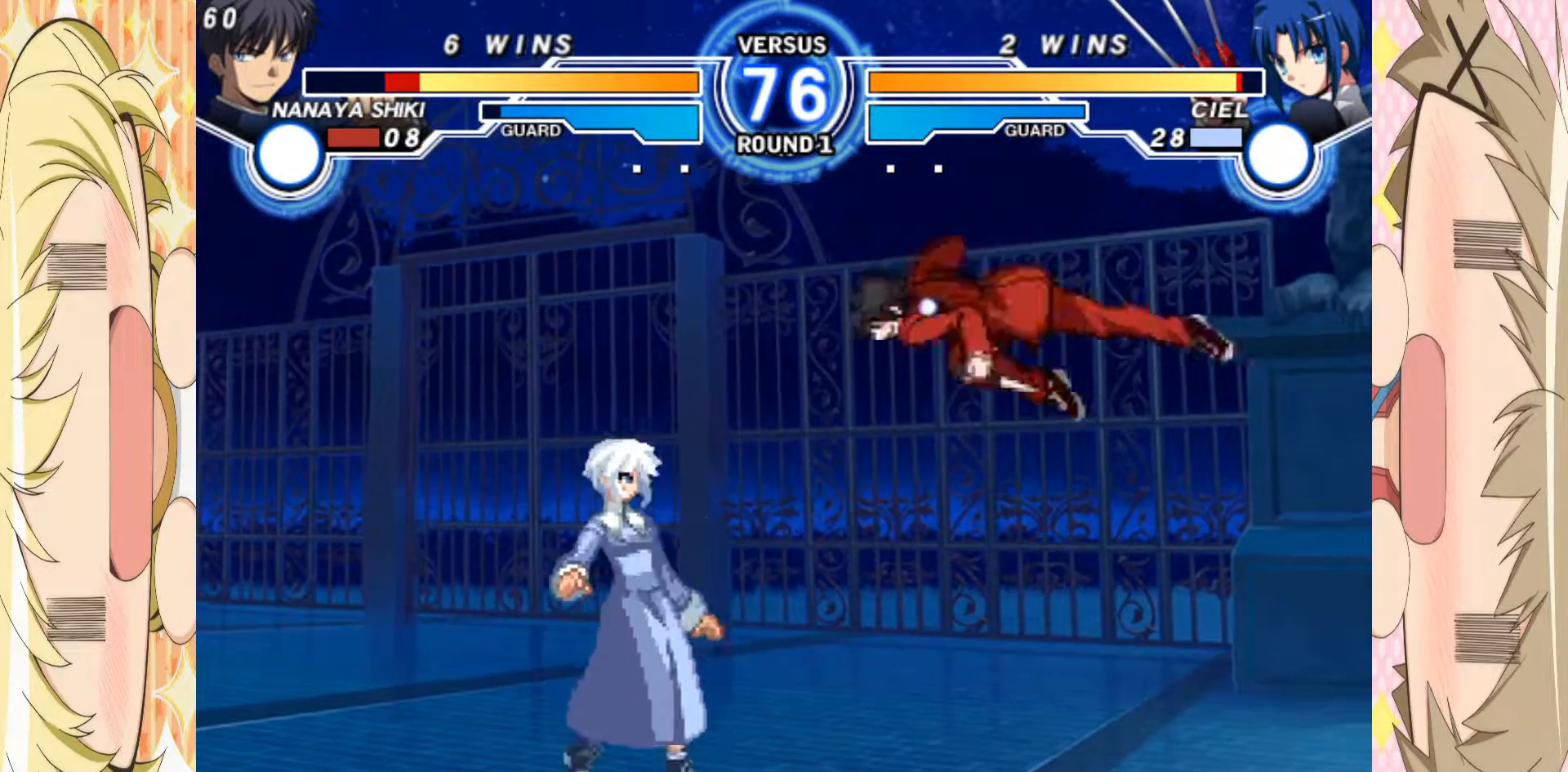
{"buttons": [], "left_stick": "up-left", "events": [[67, "B", "down"], [133, "B", "up"], [367, "left_stick", "up-left"]]}
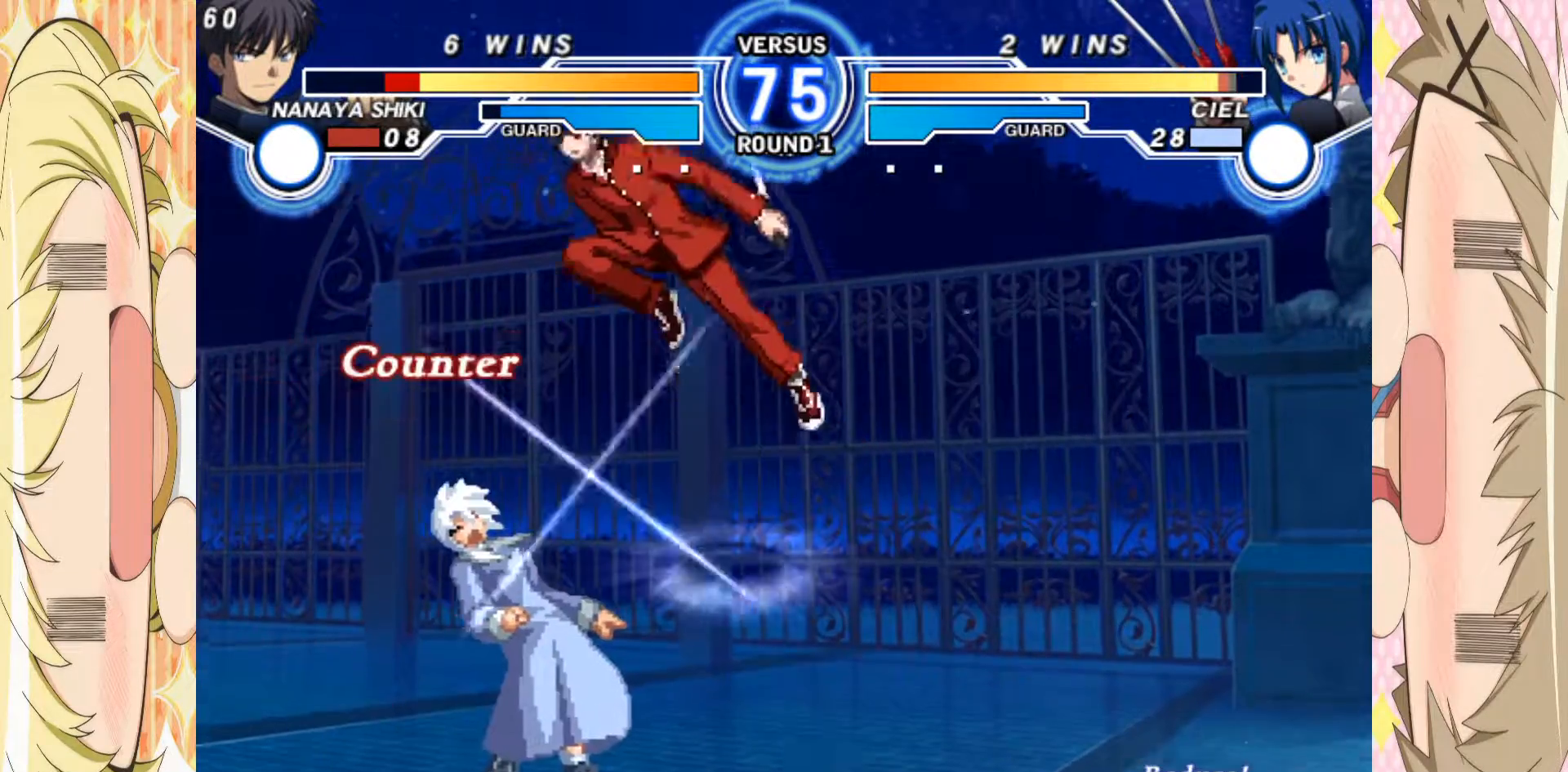
{"buttons": ["B"], "left_stick": "down", "events": [[50, "left_stick", "center"], [100, "left_stick", "down"], [150, "B", "down"]]}
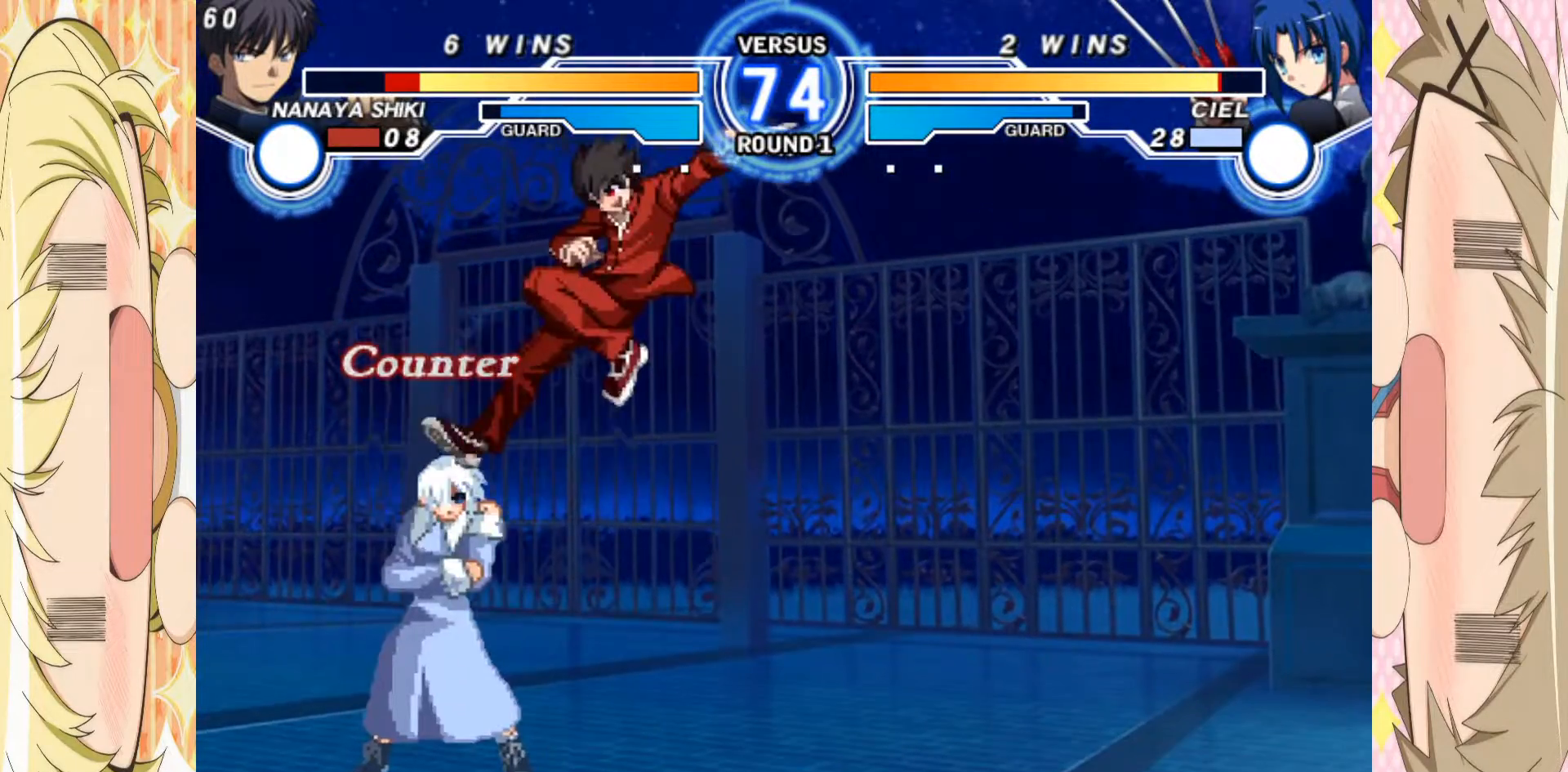
{"buttons": ["A"], "left_stick": "down-right", "events": [[50, "left_stick", "down-right"], [167, "B", "up"], [283, "A", "down"], [383, "A", "up"], [483, "A", "down"]]}
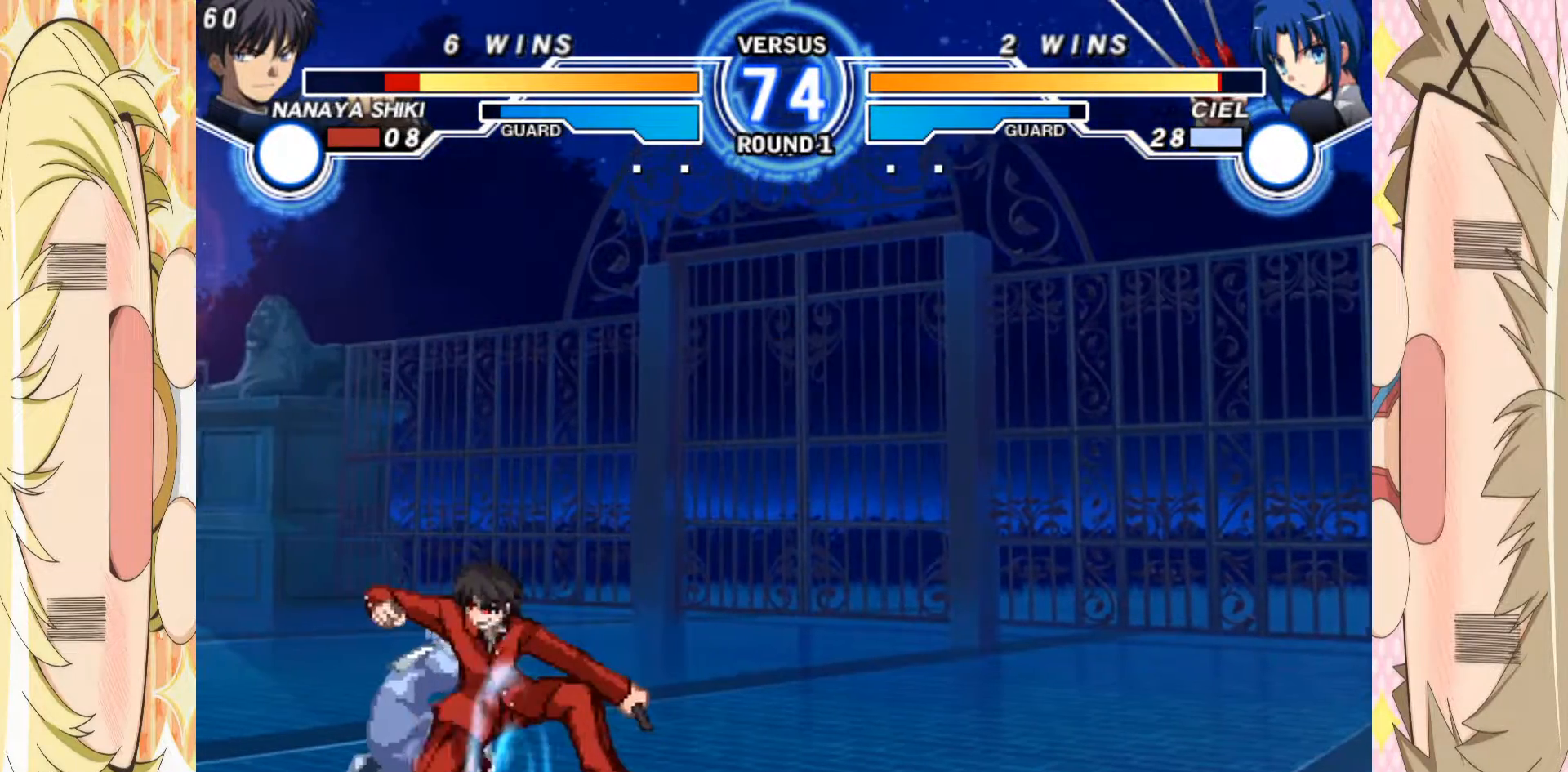
{"buttons": [], "left_stick": "down-right", "events": [[50, "A", "up"], [283, "A", "down"], [383, "A", "up"]]}
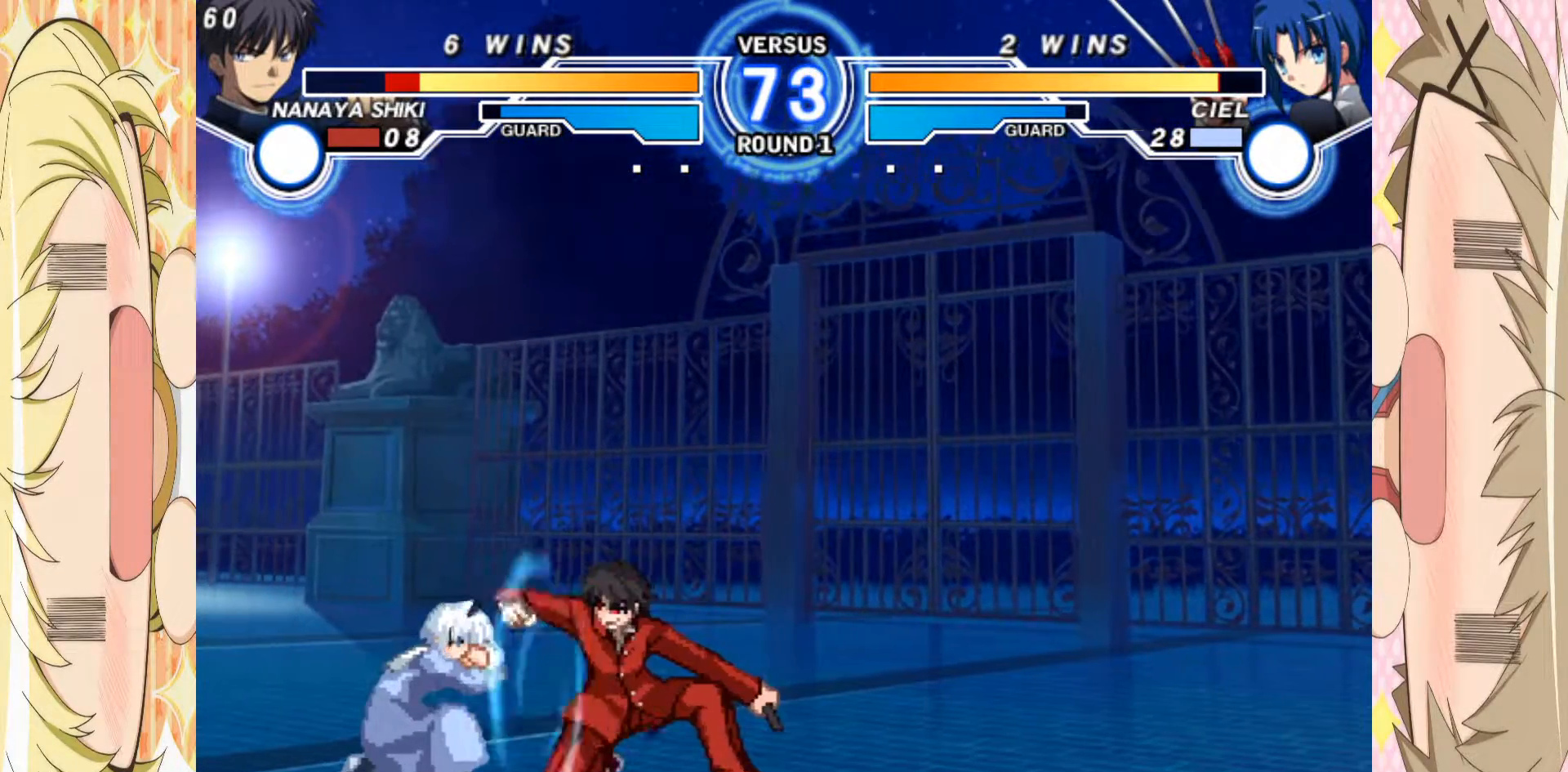
{"buttons": [], "left_stick": "down-right", "events": [[167, "B", "down"], [283, "B", "up"]]}
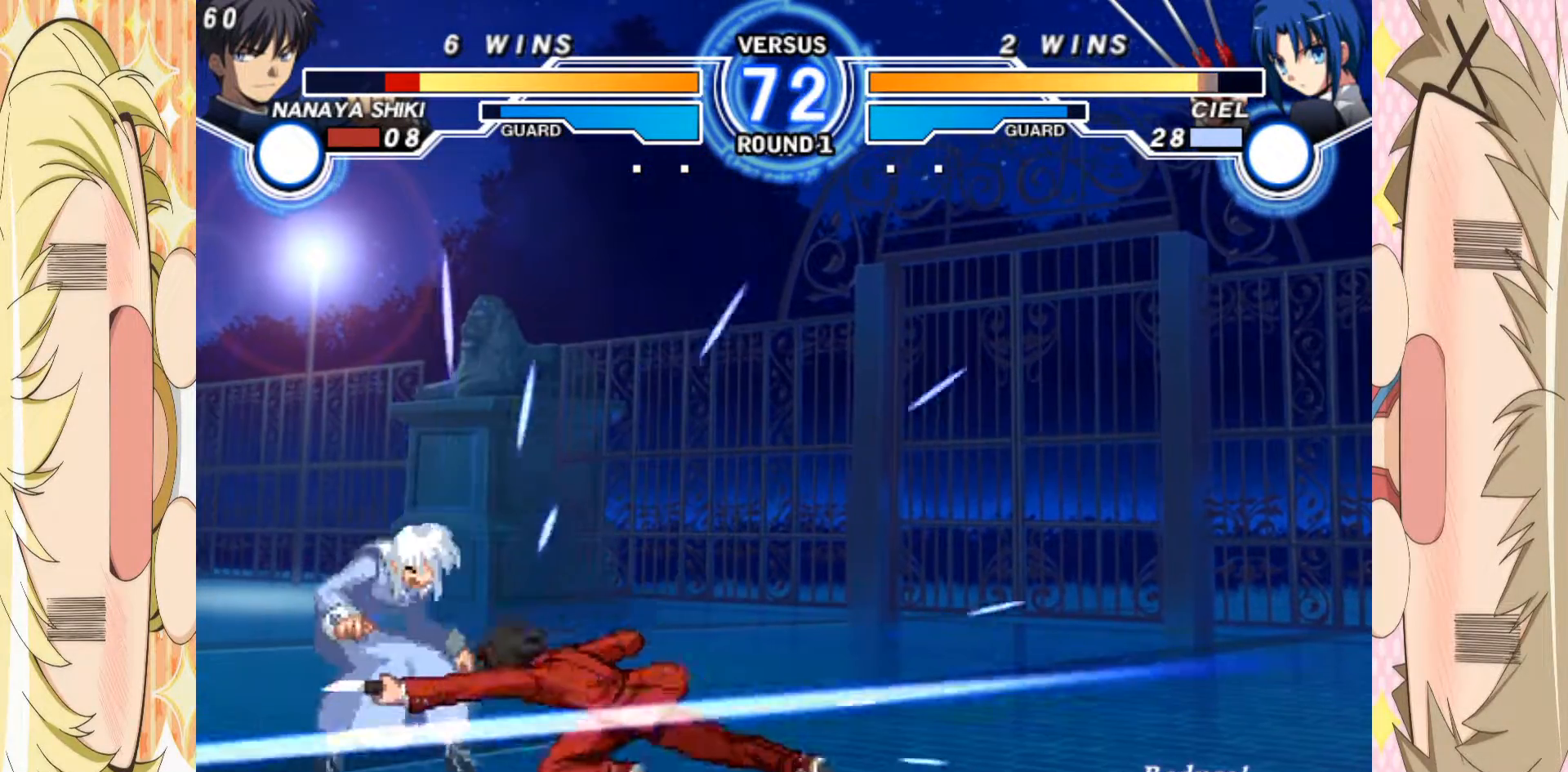
{"buttons": [], "left_stick": "down-right", "events": [[267, "B", "down"], [383, "B", "up"]]}
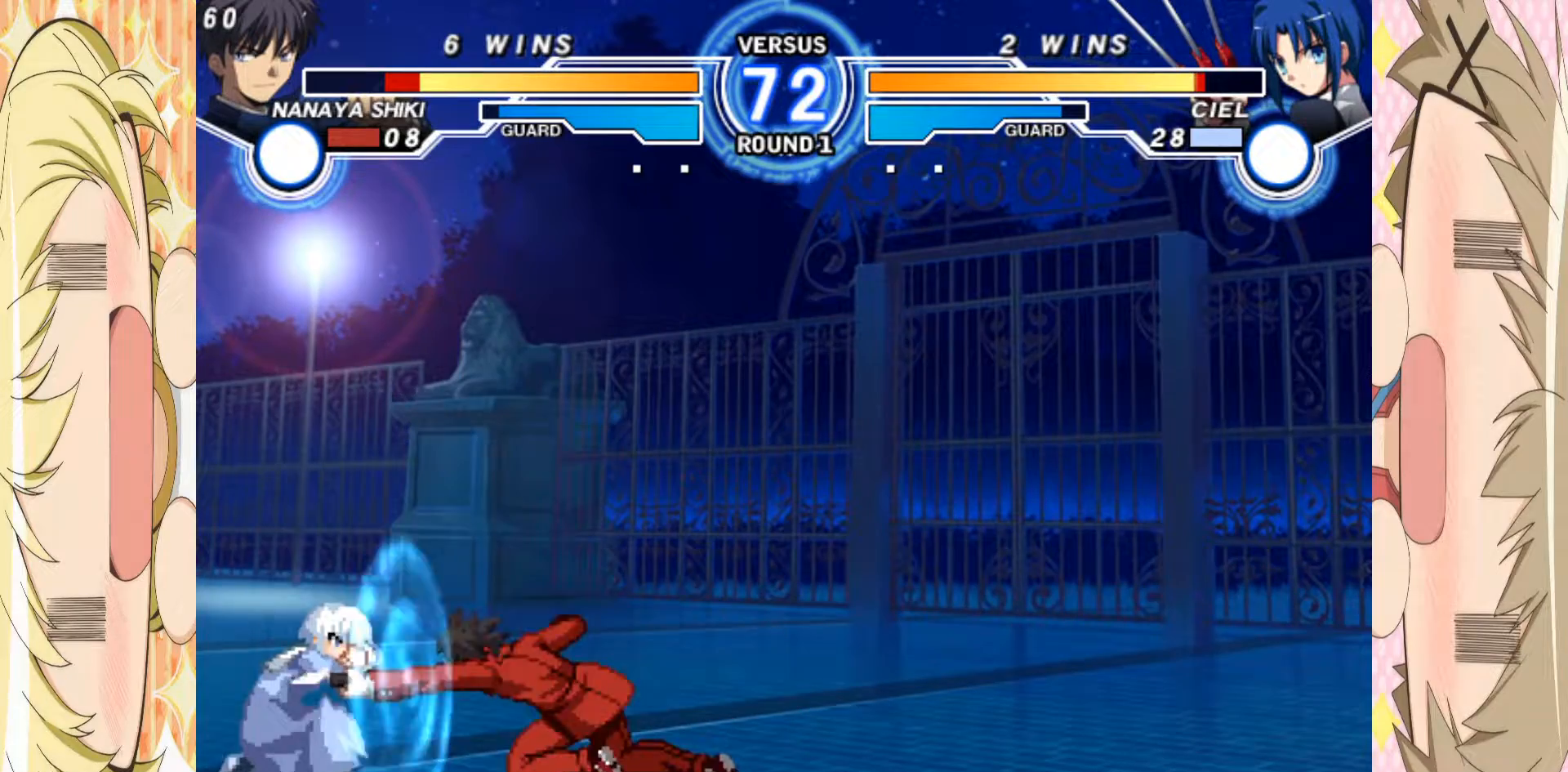
{"buttons": [], "left_stick": "center", "events": [[67, "left_stick", "down-left"], [150, "B", "down"], [167, "left_stick", "center"], [200, "B", "up"]]}
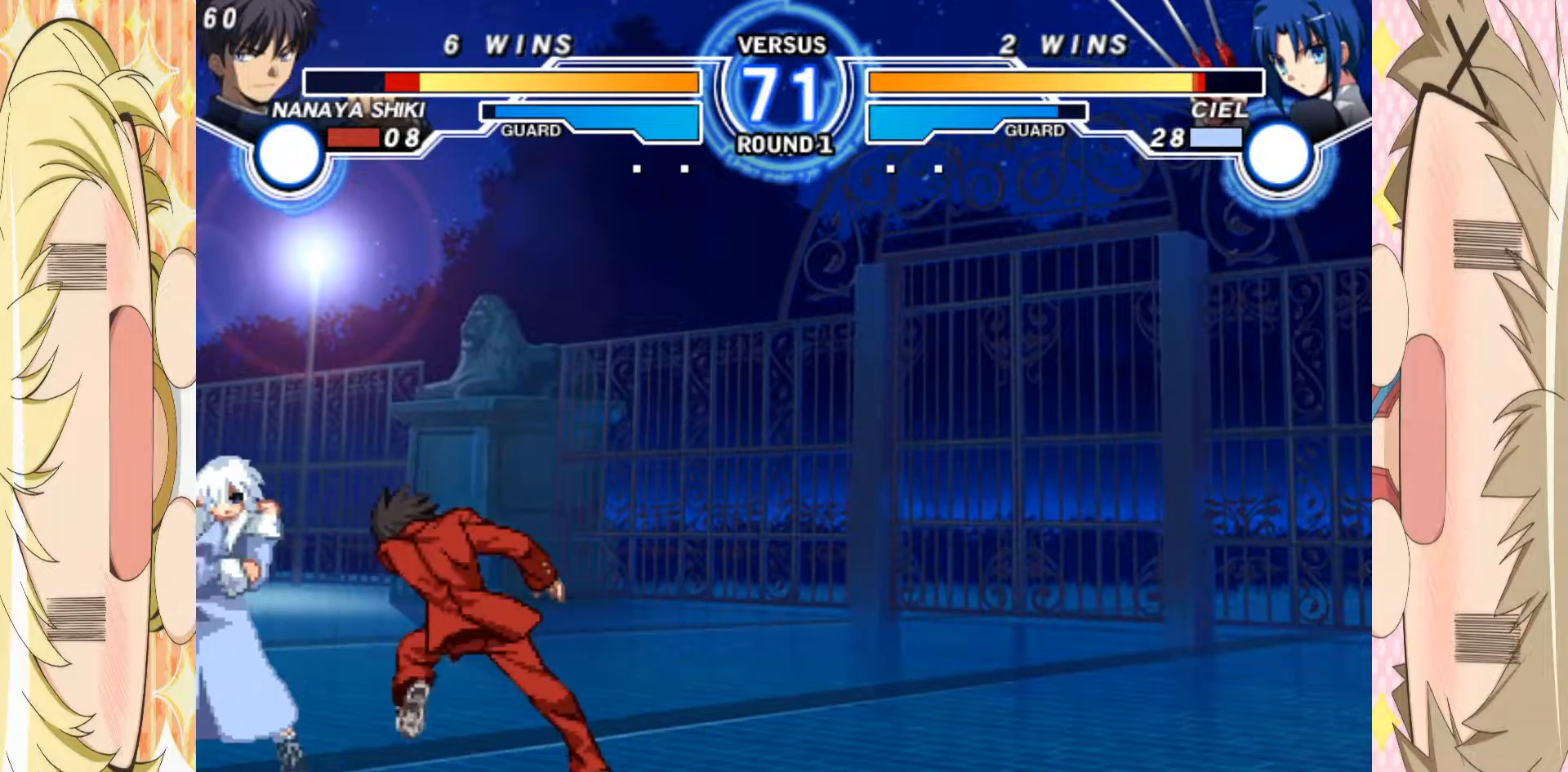
{"buttons": ["A"], "left_stick": "center", "events": [[67, "left_stick", "down"], [150, "left_stick", "left"], [183, "A", "down"], [200, "left_stick", "center"]]}
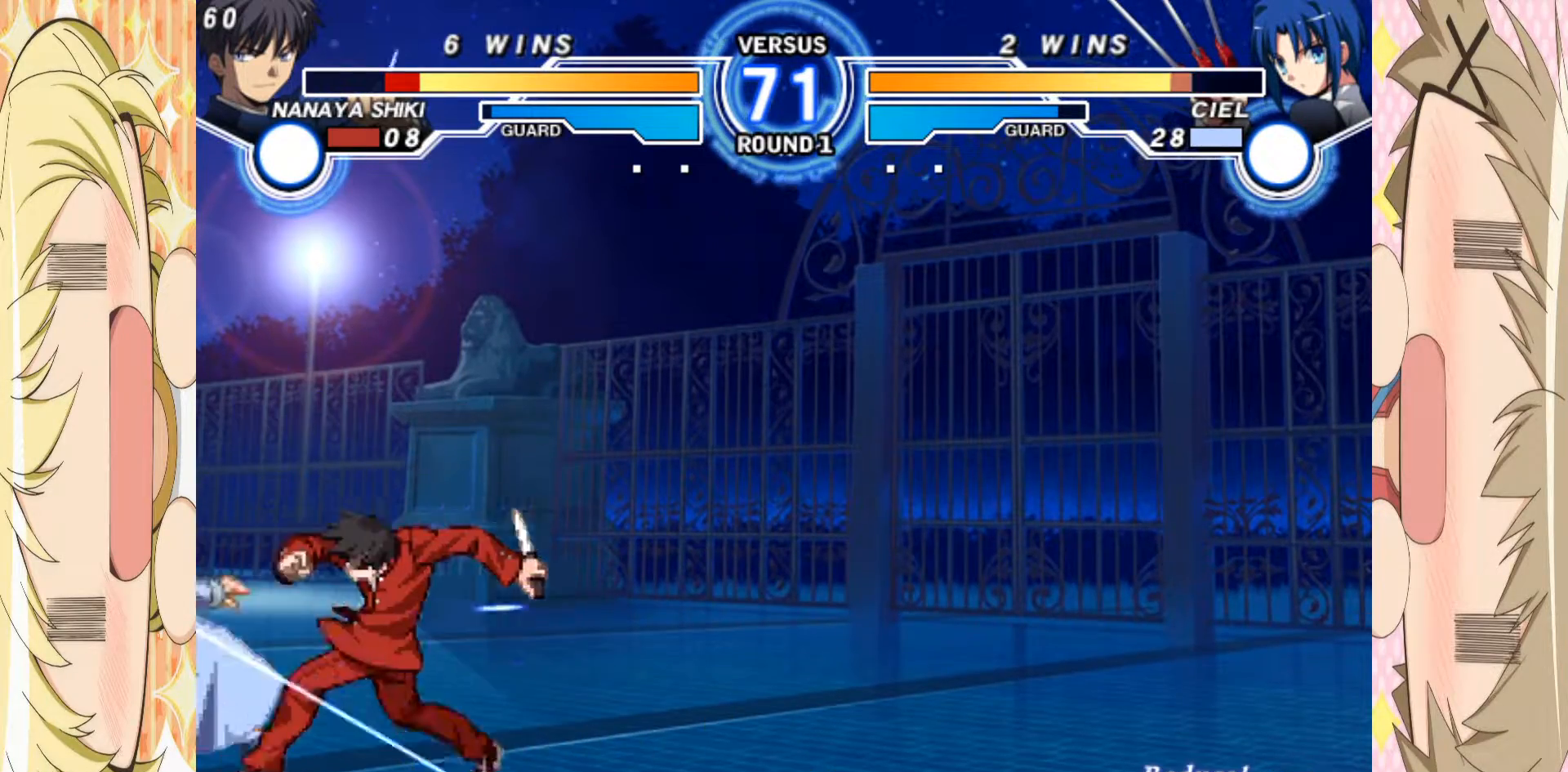
{"buttons": [], "left_stick": "right", "events": [[250, "A", "up"], [283, "left_stick", "right"]]}
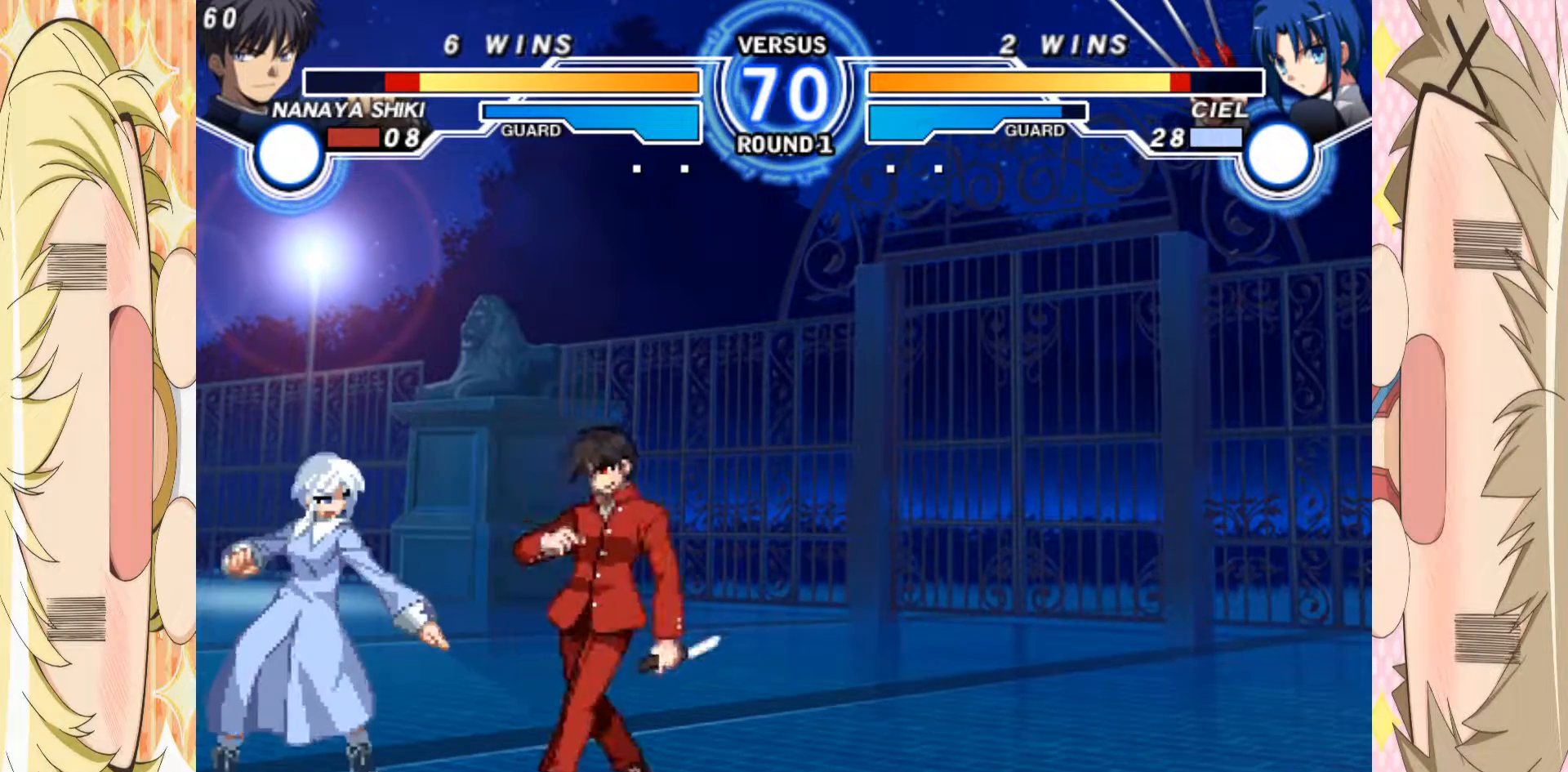
{"buttons": [], "left_stick": "center", "events": [[83, "left_stick", "down-right"], [117, "B", "down"], [183, "B", "up"], [483, "left_stick", "center"]]}
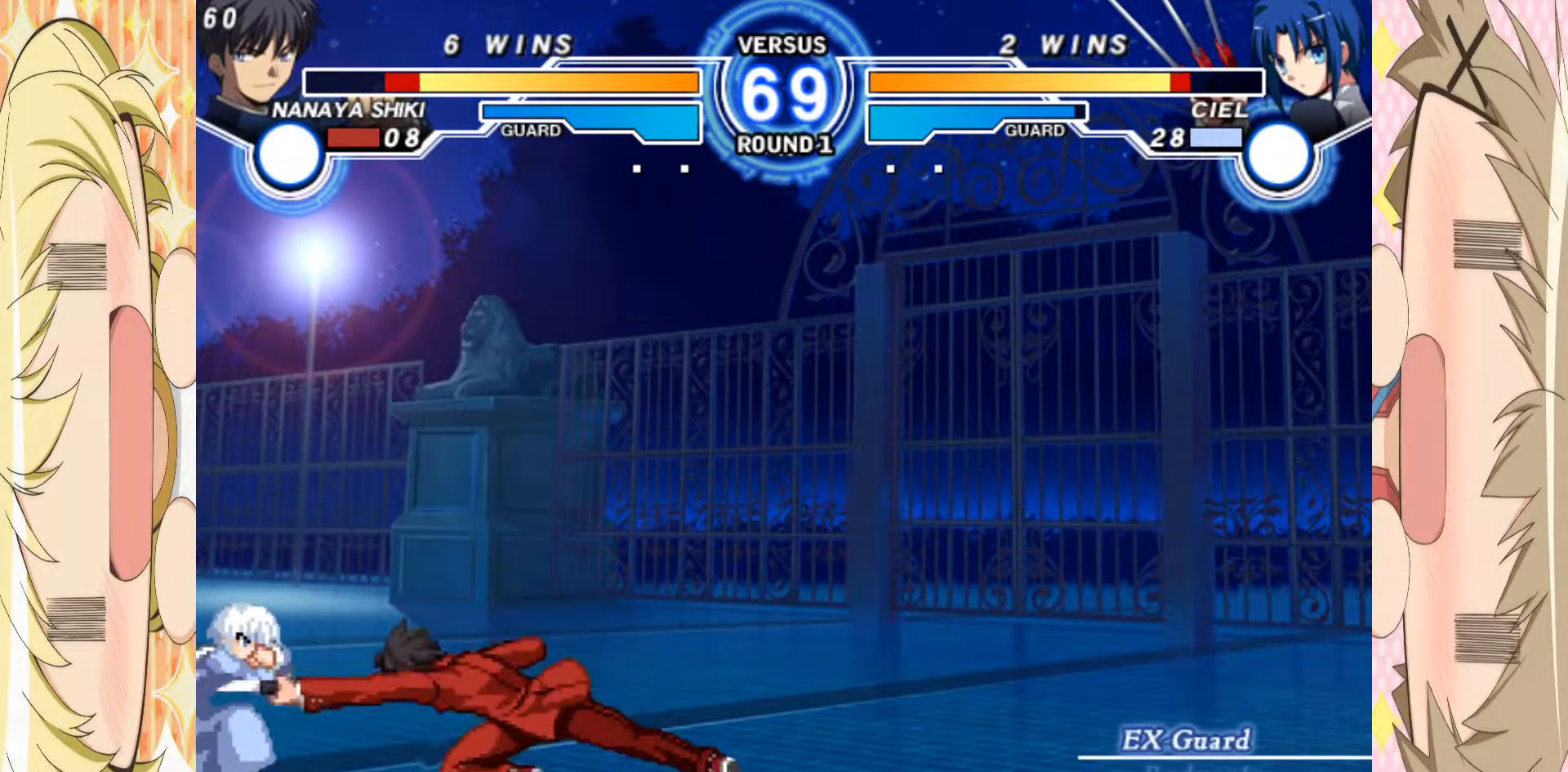
{"buttons": [], "left_stick": "center", "events": [[200, "left_stick", "down"], [250, "B", "down"], [350, "B", "up"], [383, "left_stick", "center"]]}
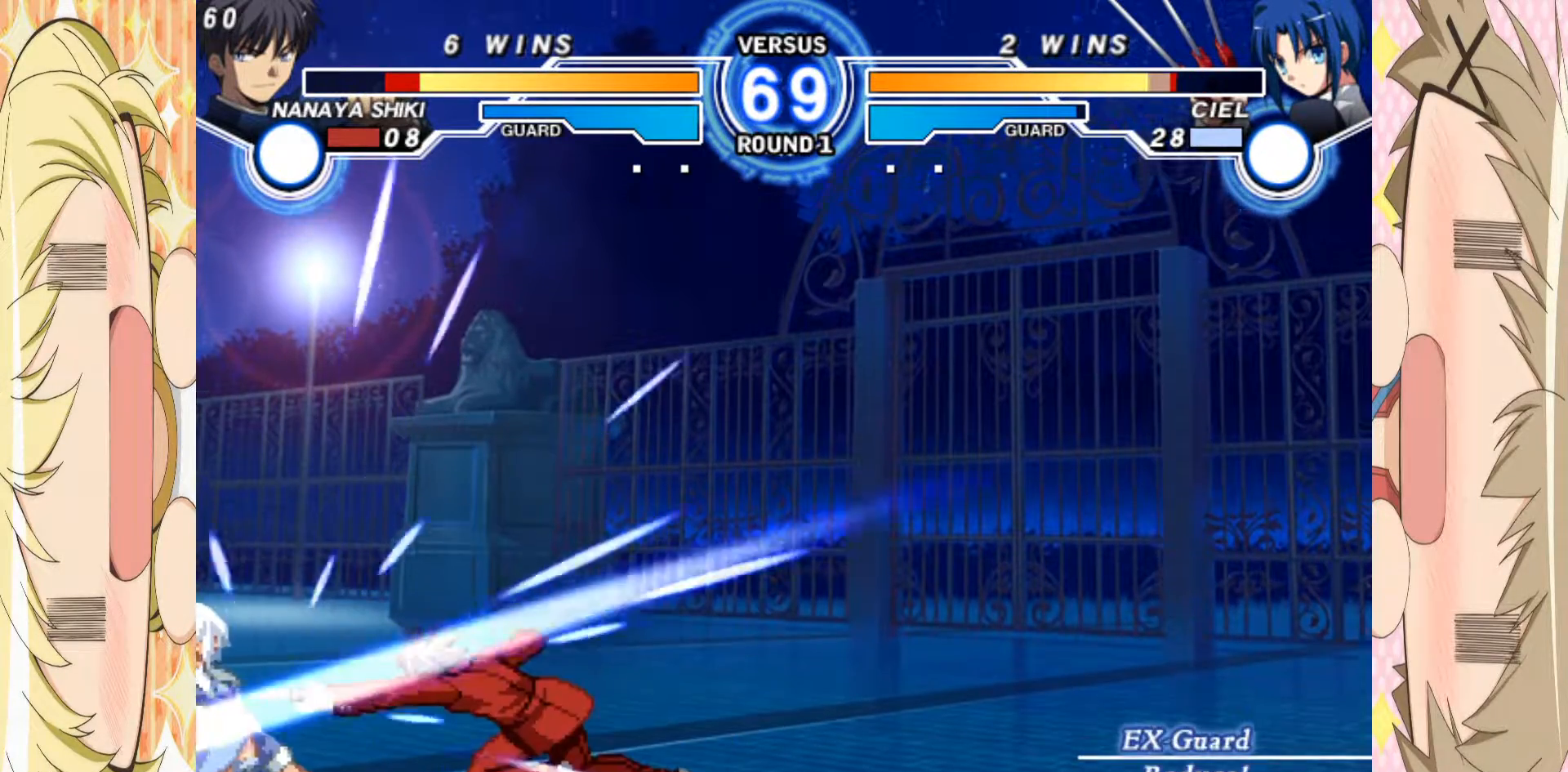
{"buttons": [], "left_stick": "left", "events": [[317, "left_stick", "up"], [433, "left_stick", "left"]]}
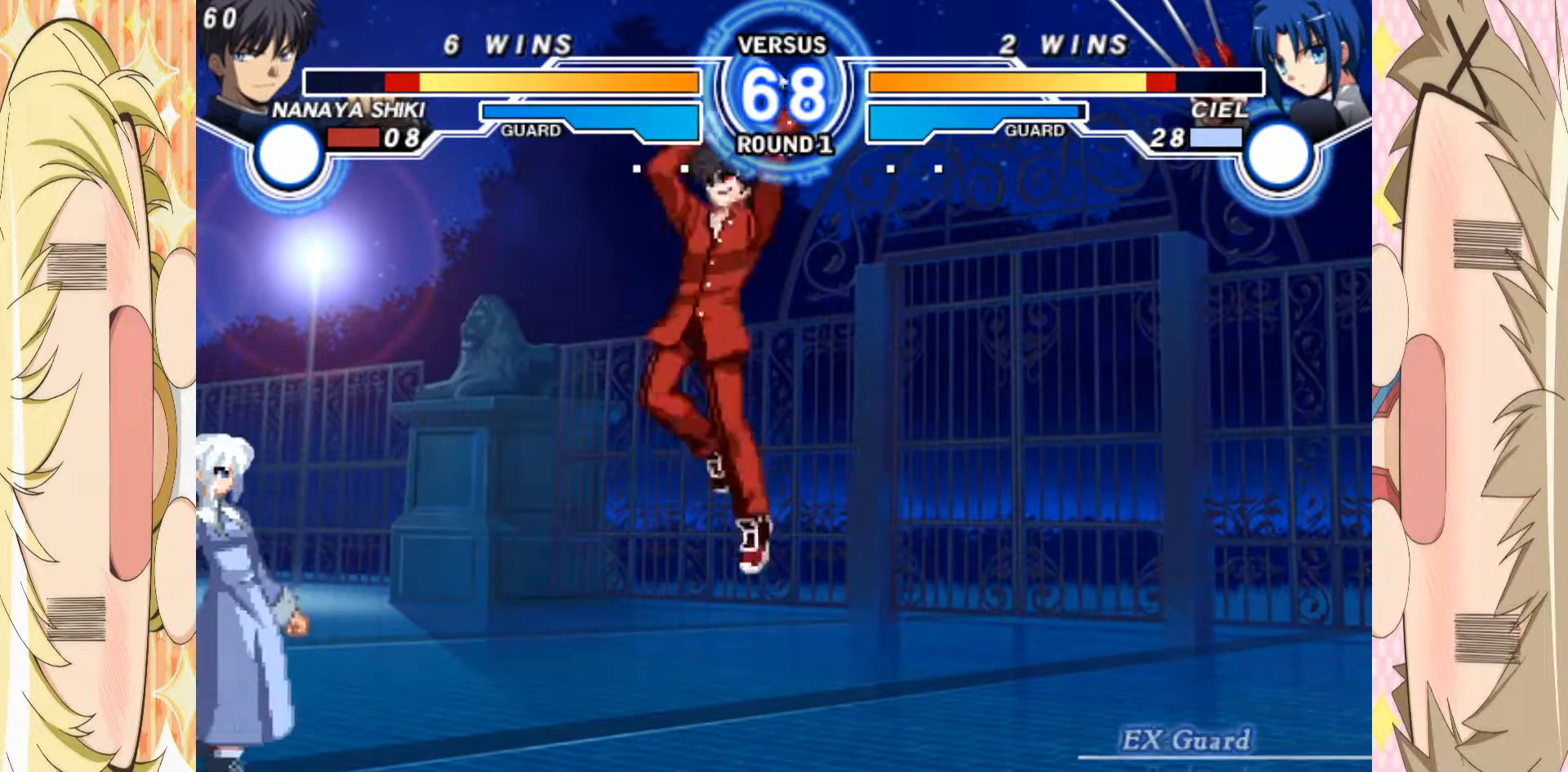
{"buttons": [], "left_stick": "up", "events": [[117, "left_stick", "center"], [217, "A", "down"], [300, "A", "up"], [433, "left_stick", "up"]]}
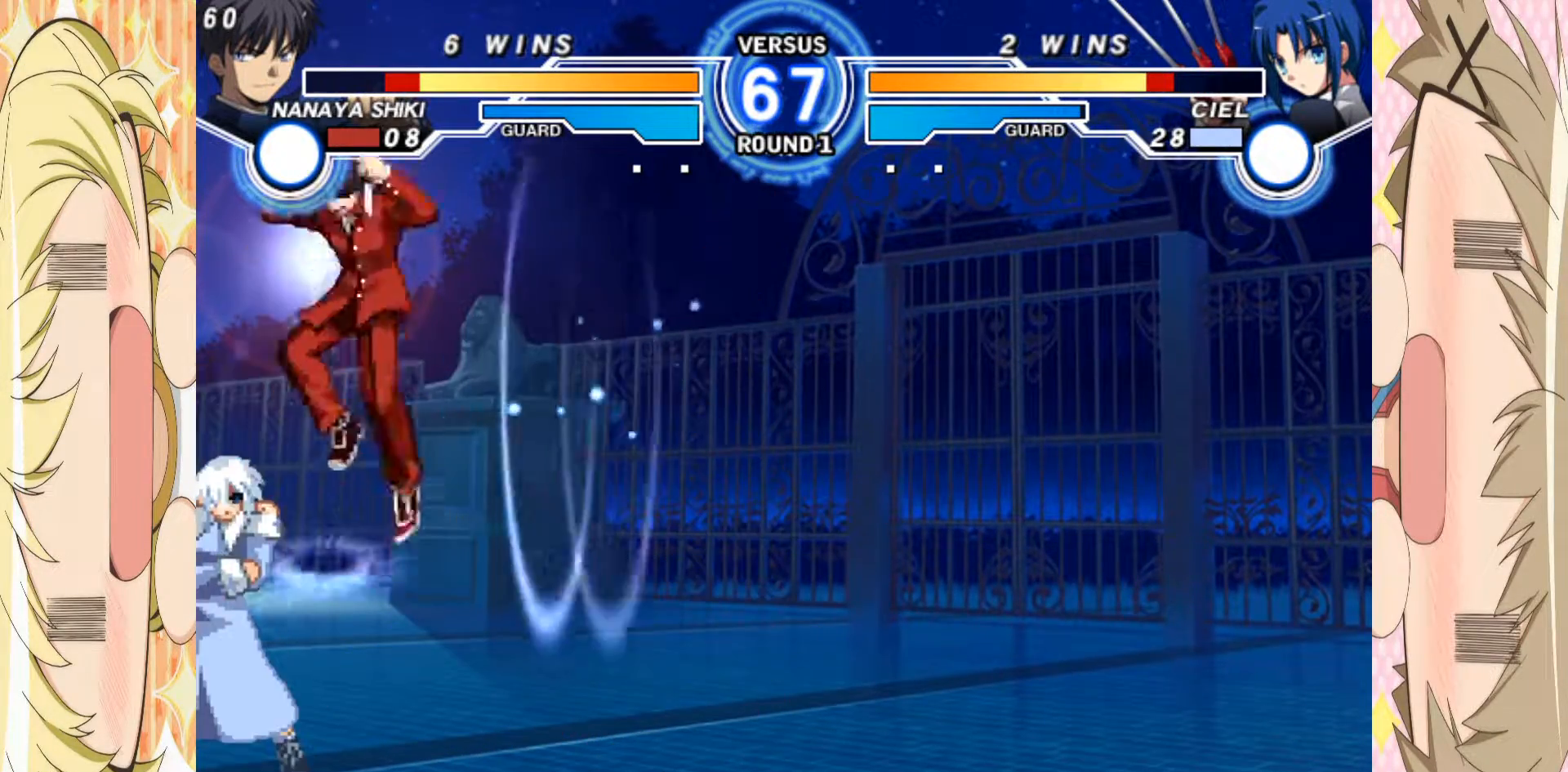
{"buttons": ["A"], "left_stick": "down", "events": [[83, "left_stick", "down"], [150, "A", "down"]]}
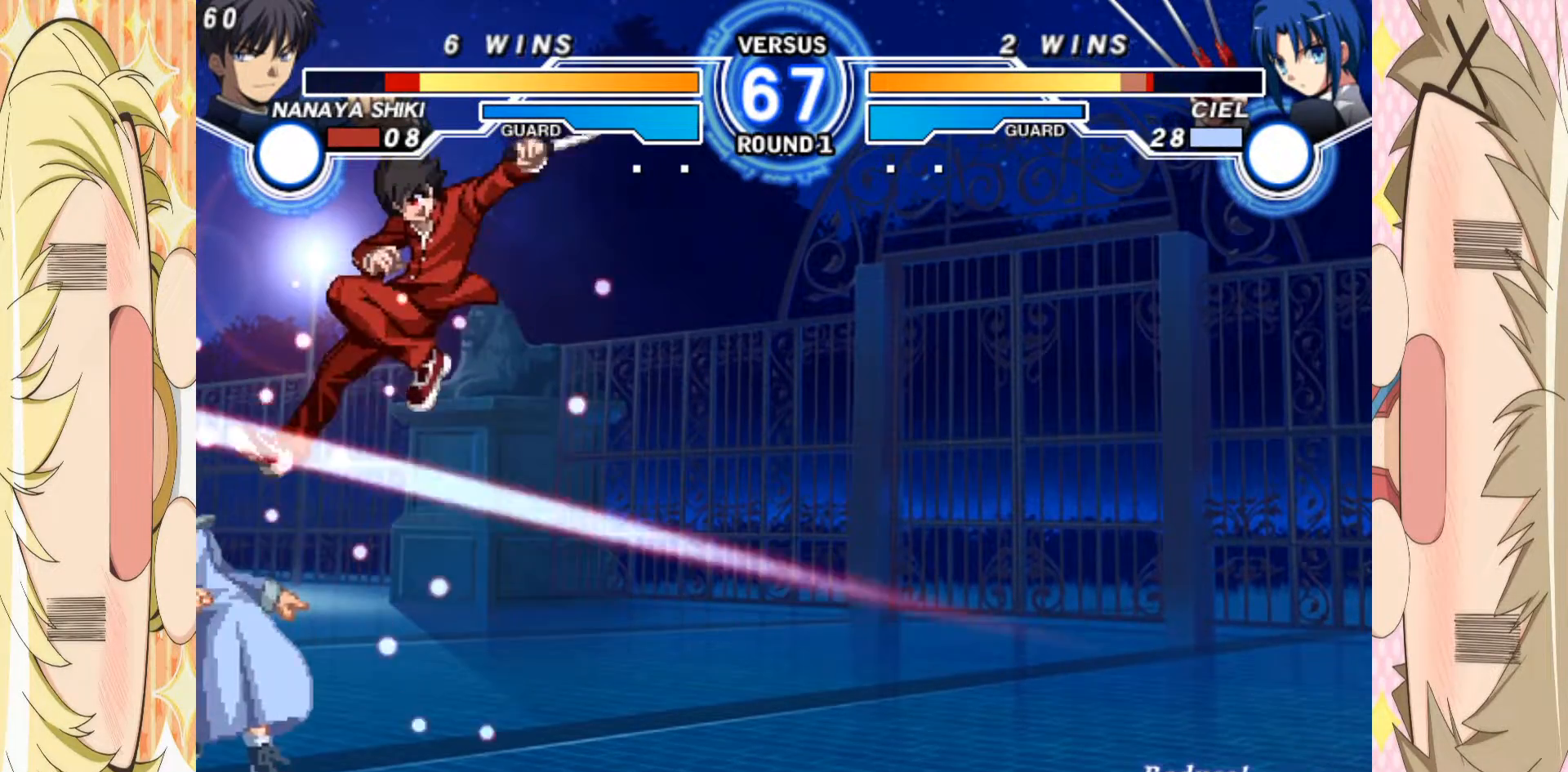
{"buttons": [], "left_stick": "down-right", "events": [[17, "left_stick", "down-right"], [100, "A", "up"], [283, "A", "down"], [383, "A", "up"]]}
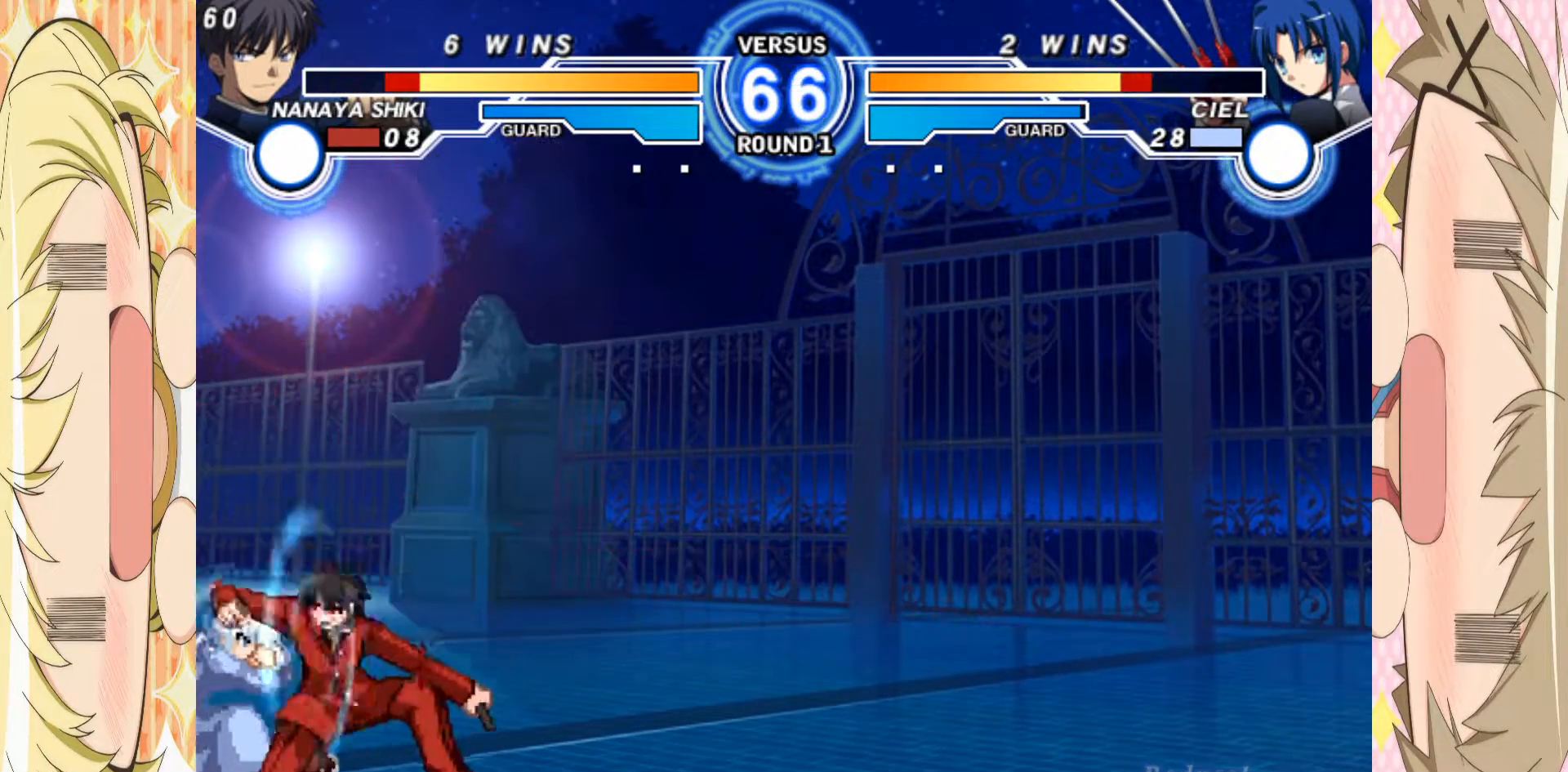
{"buttons": [], "left_stick": "center", "events": [[83, "left_stick", "up-right"], [133, "left_stick", "up-left"], [217, "left_stick", "left"], [333, "left_stick", "center"], [400, "A", "down"], [450, "A", "up"]]}
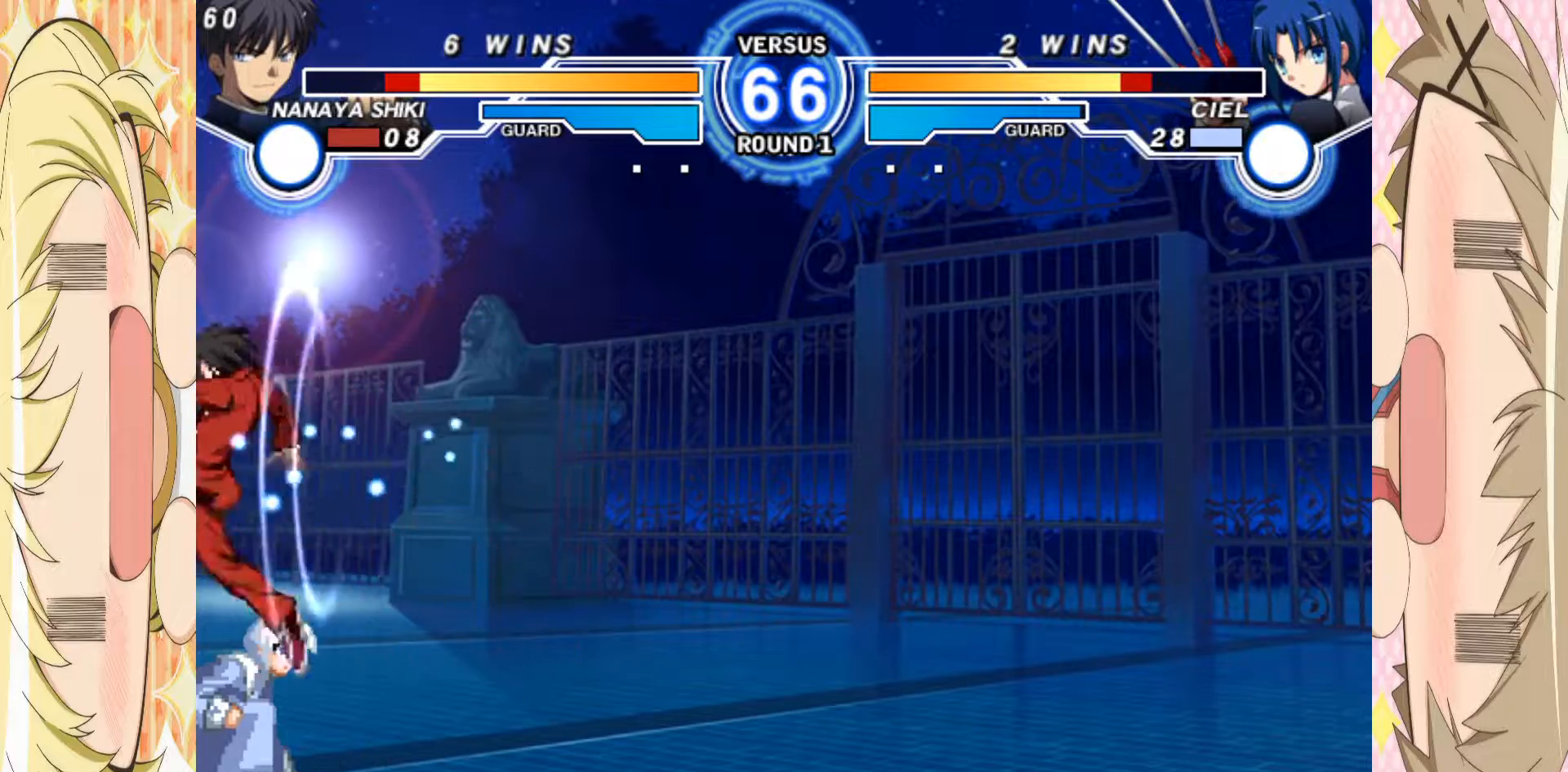
{"buttons": ["A"], "left_stick": "down-right", "events": [[50, "A", "down"], [100, "A", "up"], [183, "A", "down"], [233, "A", "up"], [267, "left_stick", "down-right"], [317, "A", "down"], [383, "A", "up"], [467, "A", "down"]]}
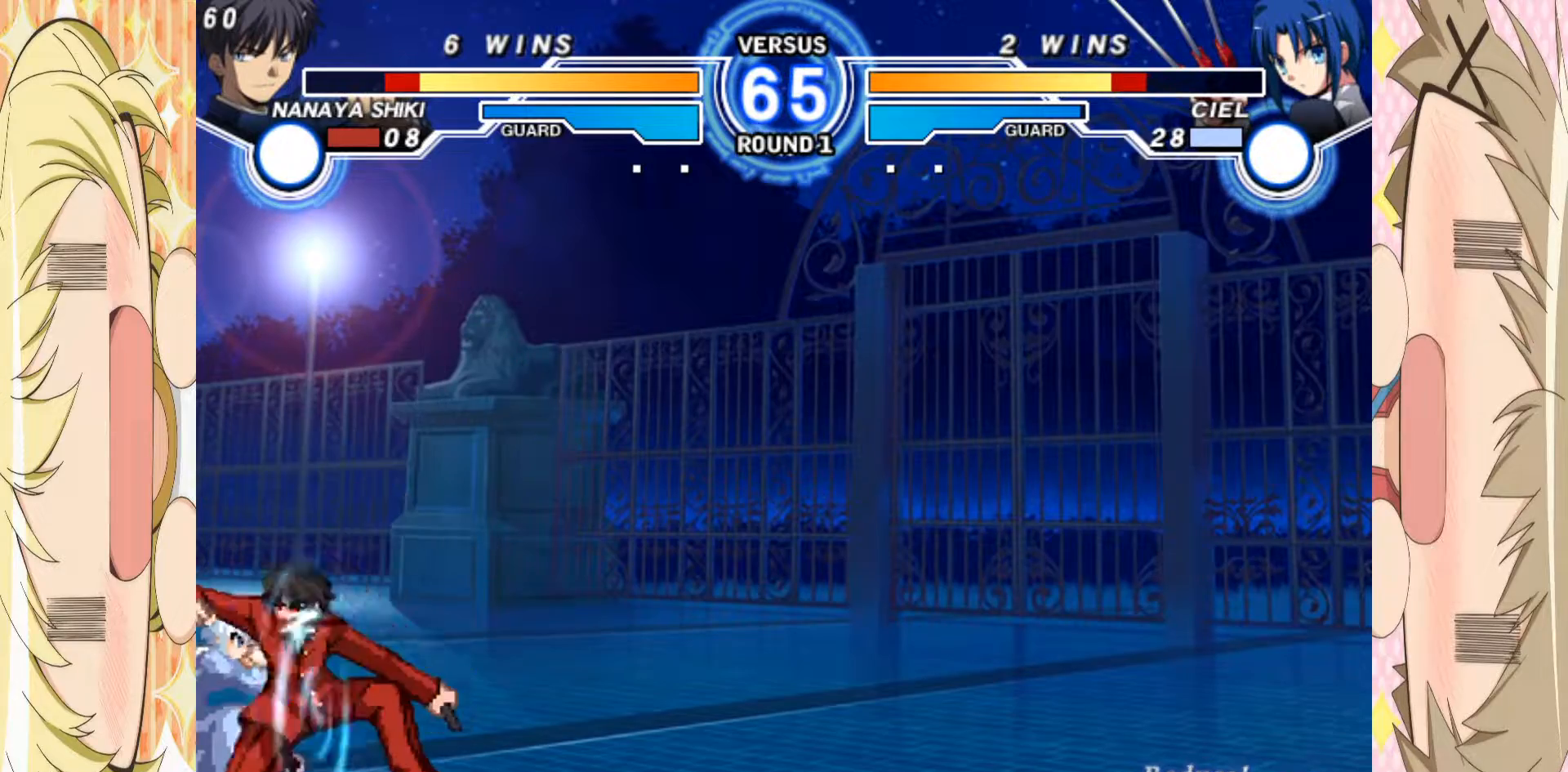
{"buttons": [], "left_stick": "down", "events": [[50, "A", "up"], [117, "A", "down"], [183, "A", "up"], [267, "left_stick", "down"], [400, "A", "down"], [500, "A", "up"]]}
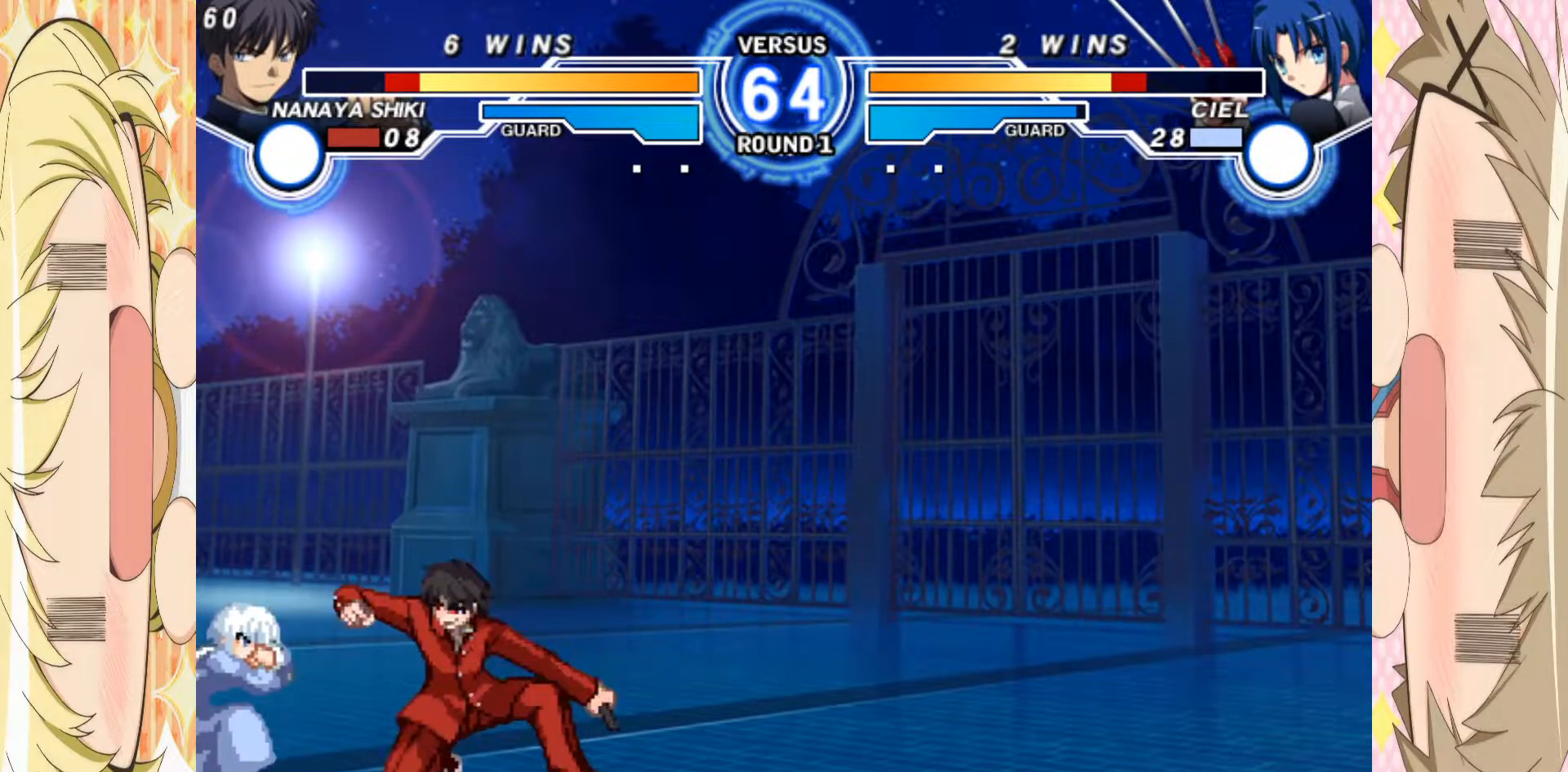
{"buttons": [], "left_stick": "right", "events": [[183, "left_stick", "right"]]}
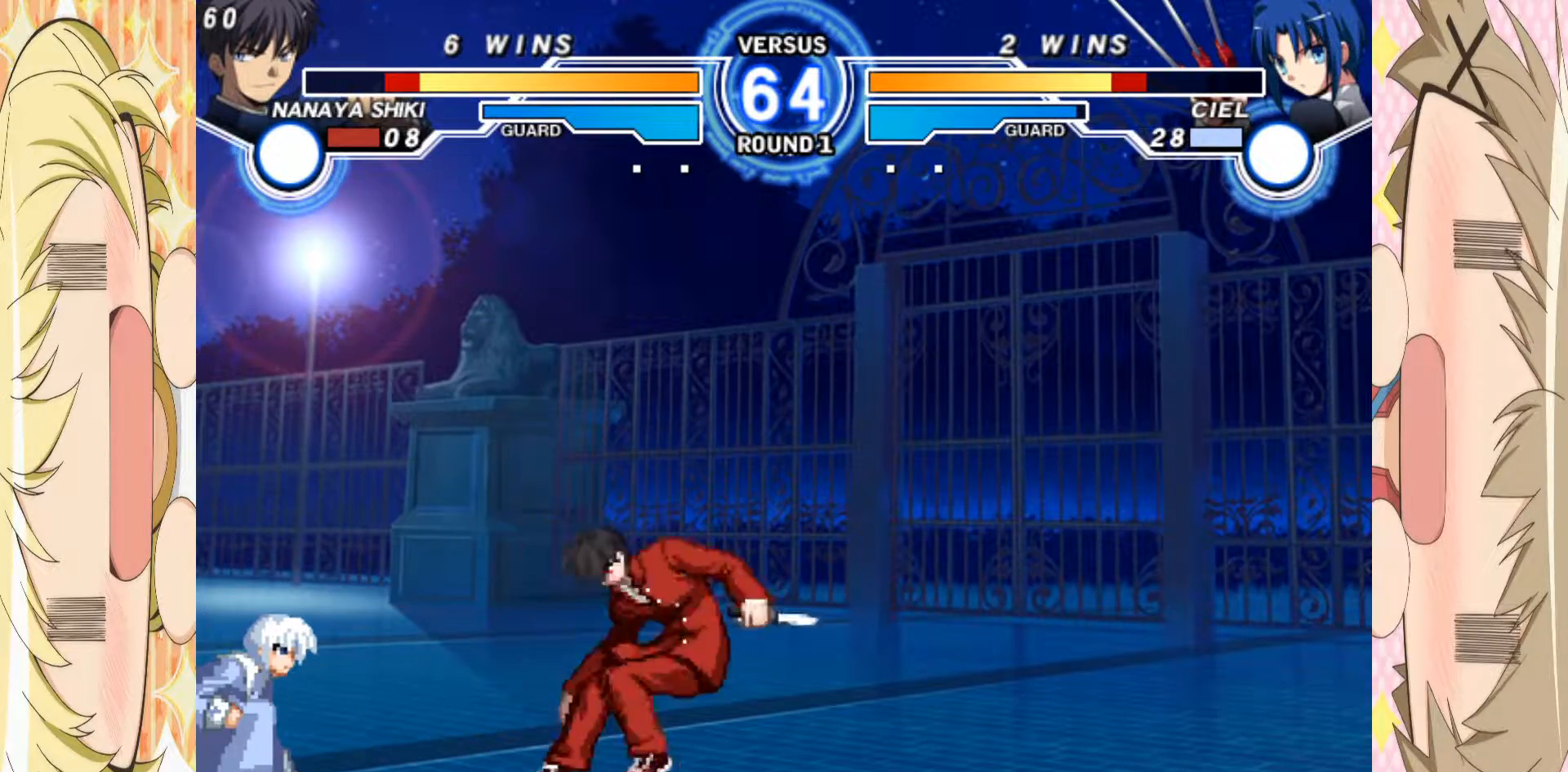
{"buttons": ["A"], "left_stick": "down-right", "events": [[133, "left_stick", "left"], [433, "left_stick", "right"], [450, "A", "down"], [500, "left_stick", "down-right"]]}